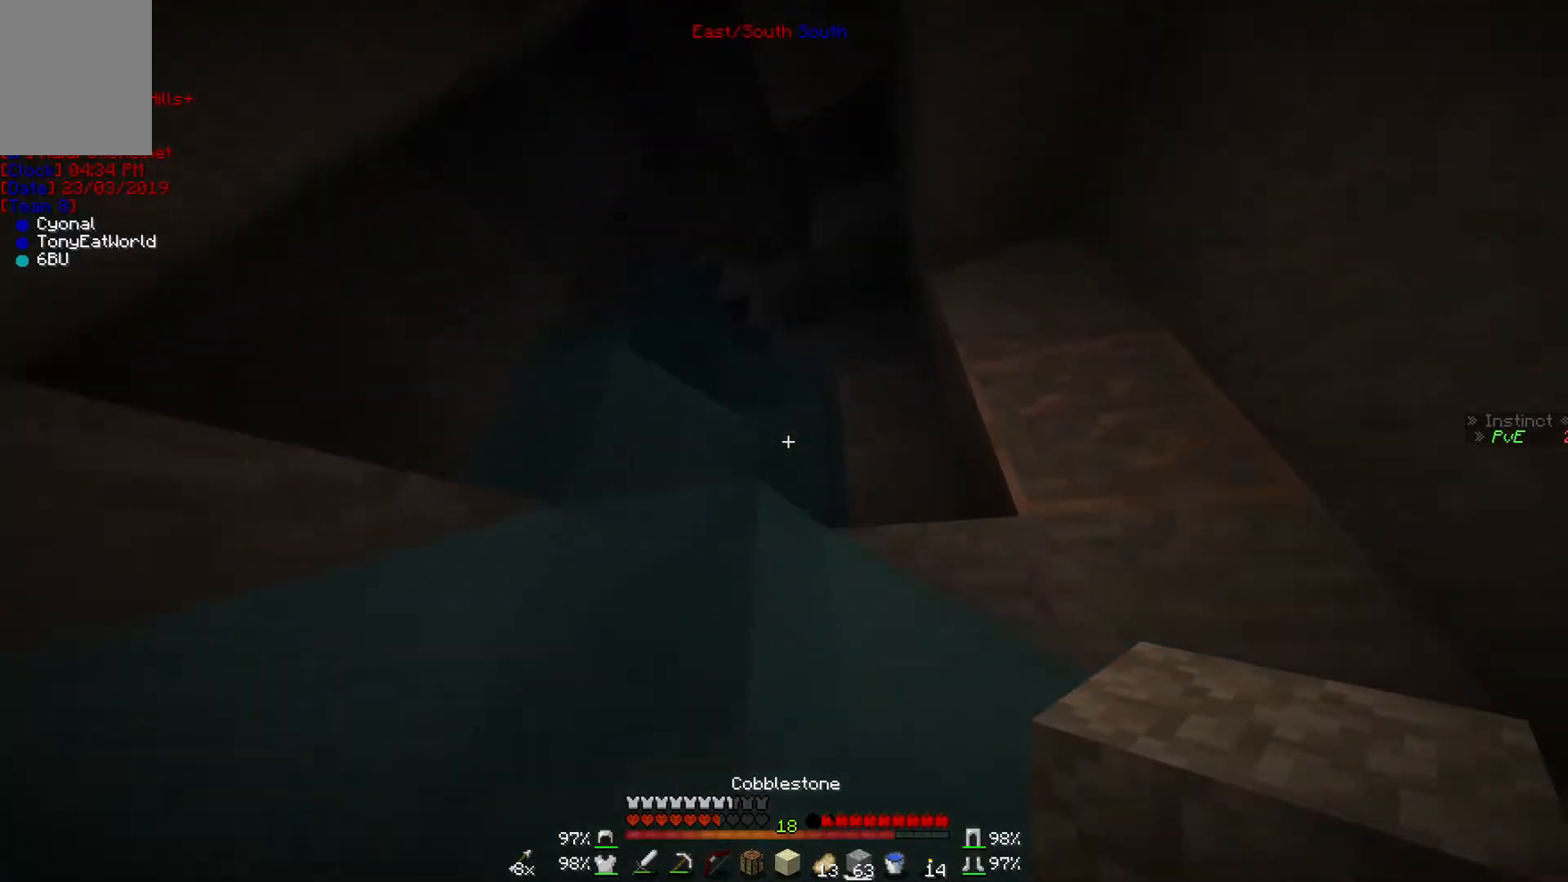
Gameplay with keyboard and mouse; each line is a JSON object with the keys and mouse buttons held at the frame after it. "events" lists presses ("down") and releases ("up") of "a", "d", "s", "w", "mouse_left" and "mouse_right" between this image and that frame as [ms after this image, input, new state], when the widget could be followed in between. "mouse_left", "mouse_right" = the "left", "right" buttons of the "mouse" list. No other keys are recorded. Fast repeated clicks can show as one long hold. Mouse movement is not recorded.
{"keys": ["w"], "mouse": [], "events": [[100, "d", "down"], [367, "d", "up"]]}
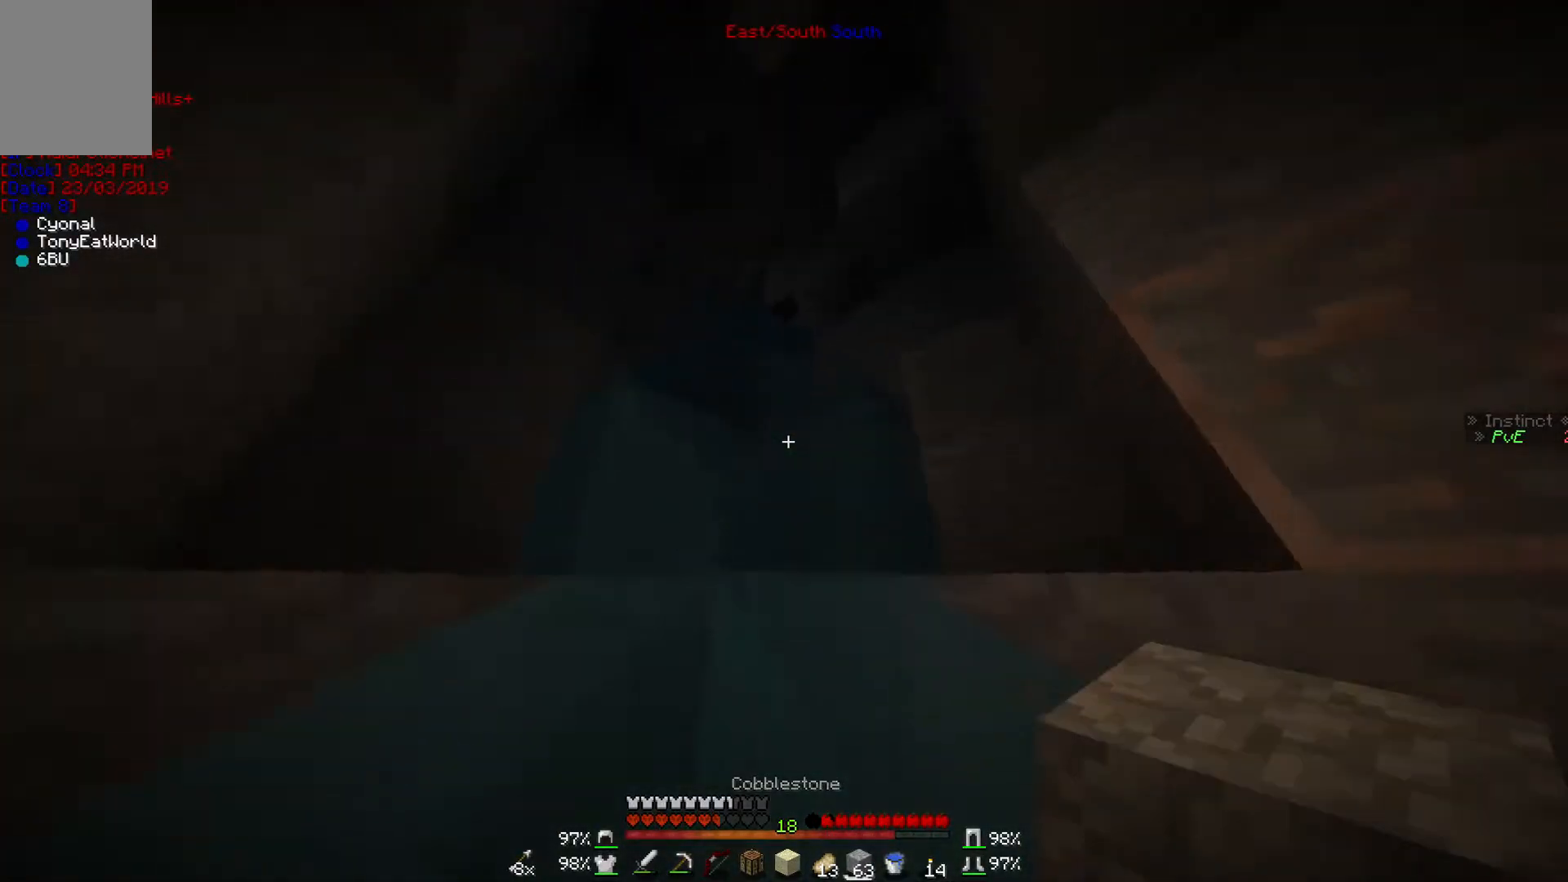
{"keys": ["d", "w"], "mouse": [], "events": [[267, "mouse_right", "down"], [300, "d", "down"], [300, "mouse_right", "up"]]}
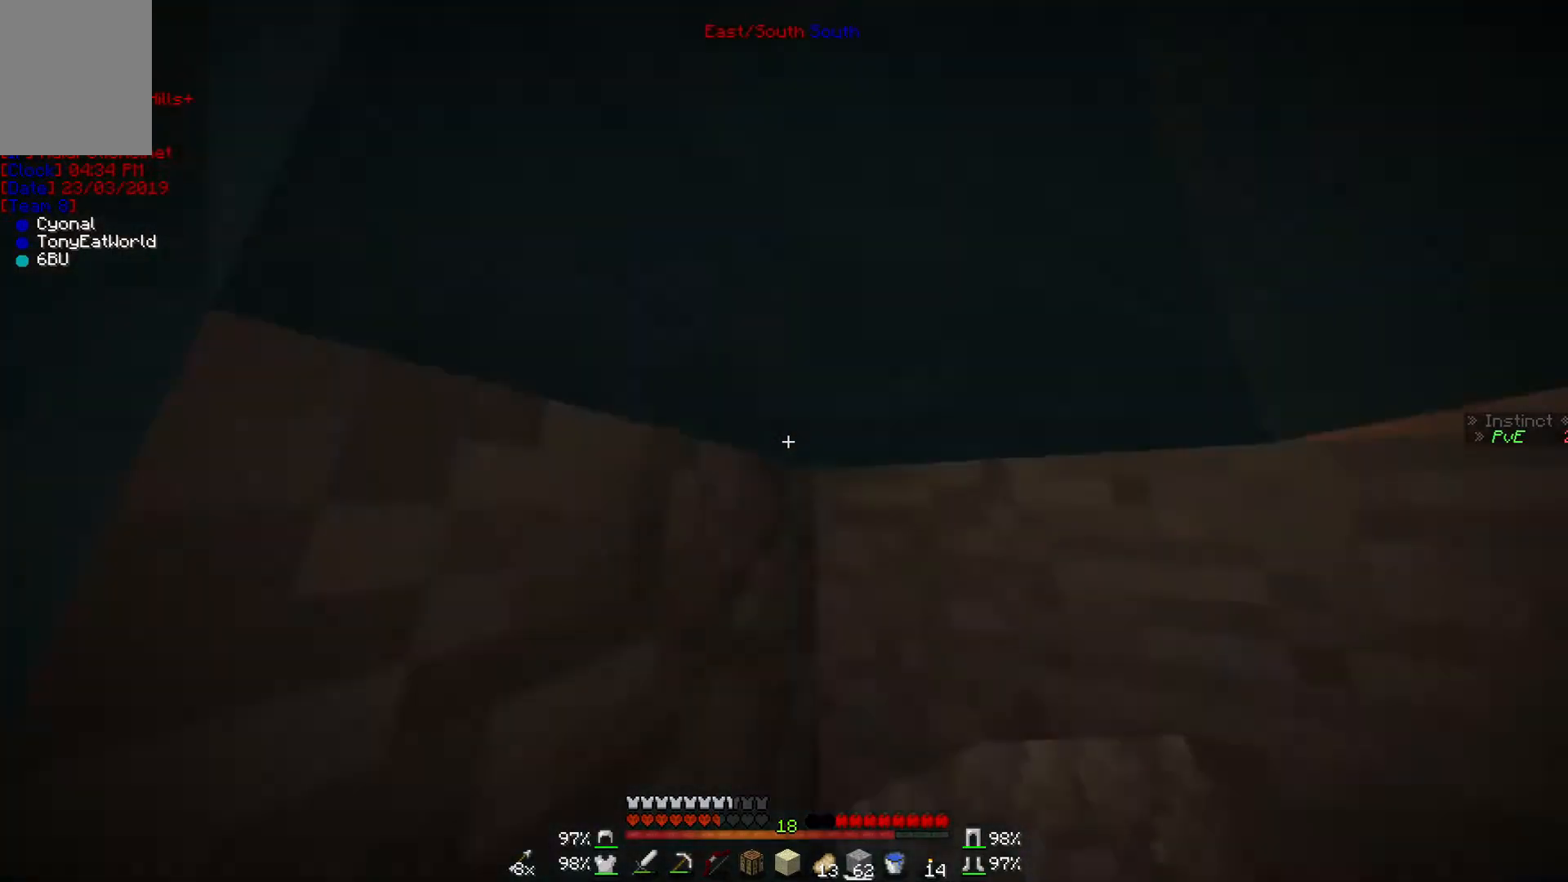
{"keys": ["w"], "mouse": [], "events": [[367, "mouse_right", "down"], [467, "mouse_right", "up"], [500, "d", "up"]]}
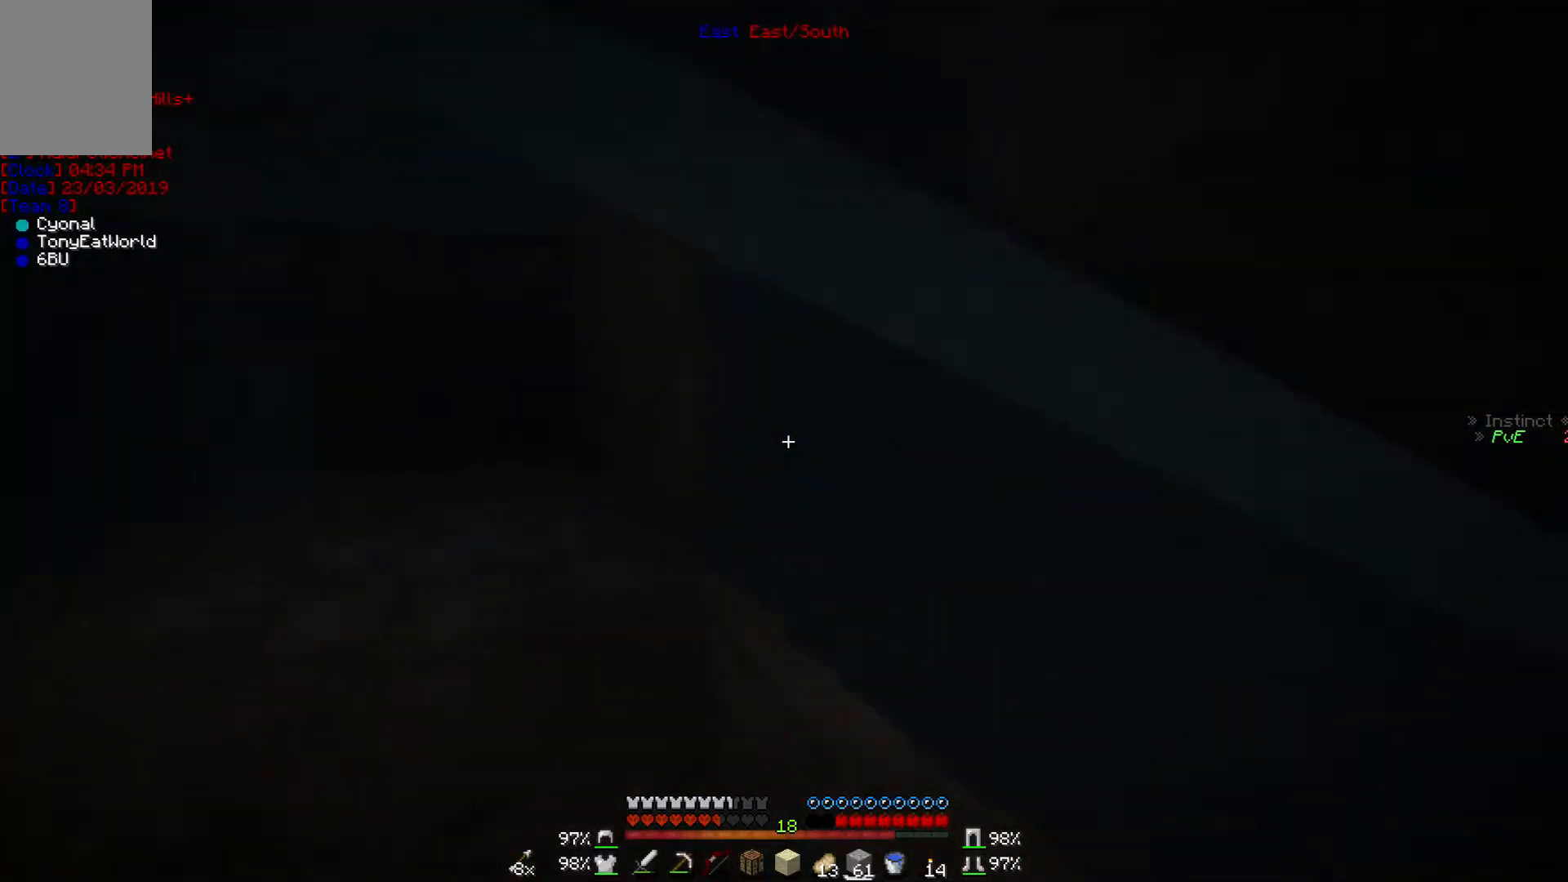
{"keys": ["w"], "mouse": [], "events": []}
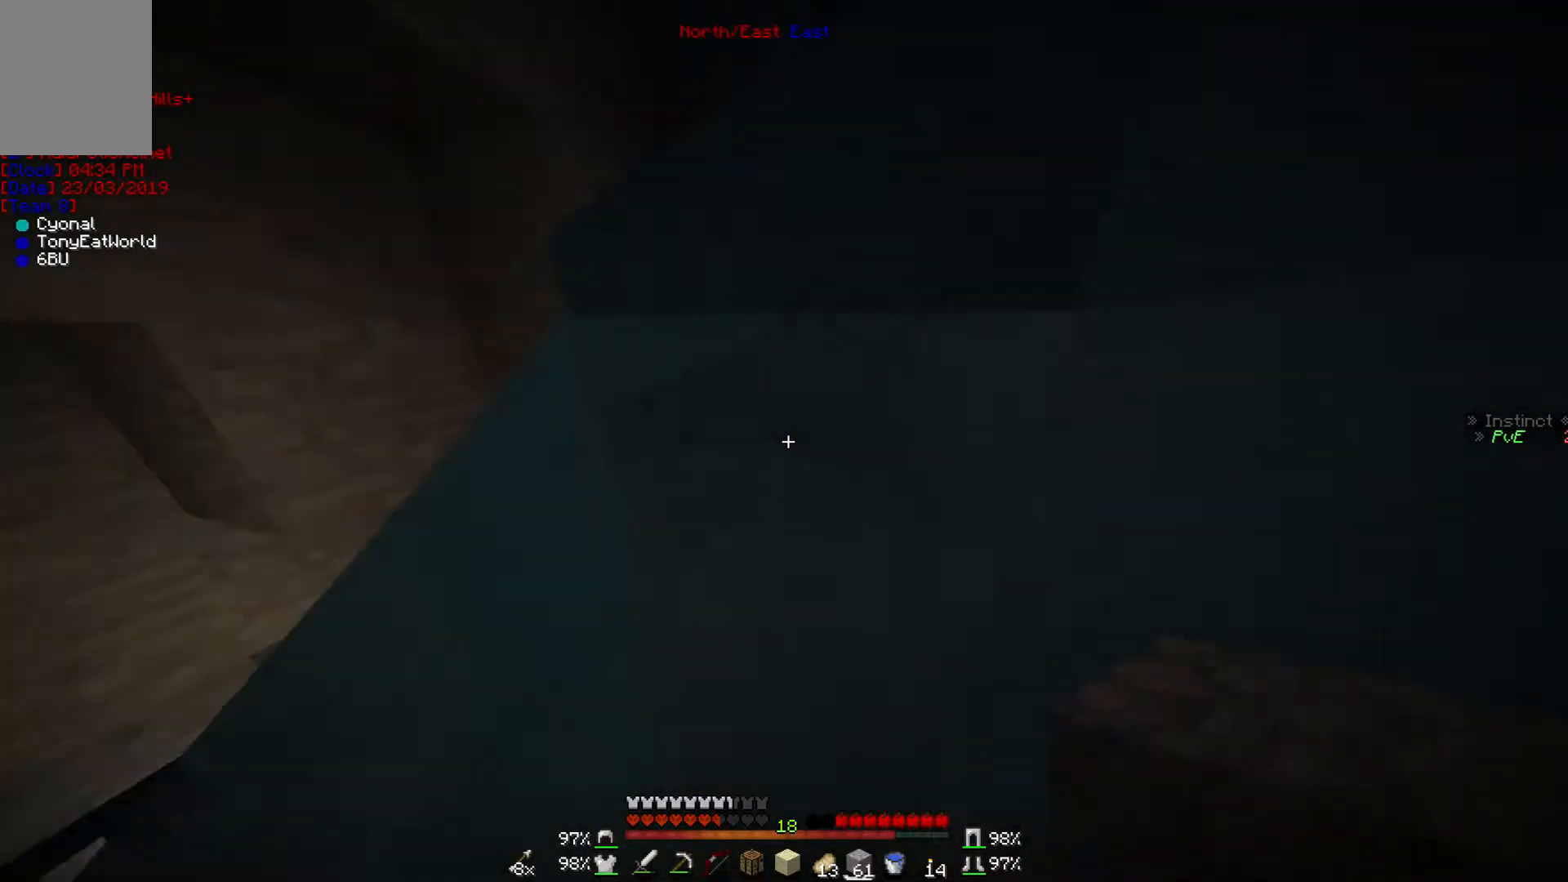
{"keys": ["w"], "mouse": [], "events": []}
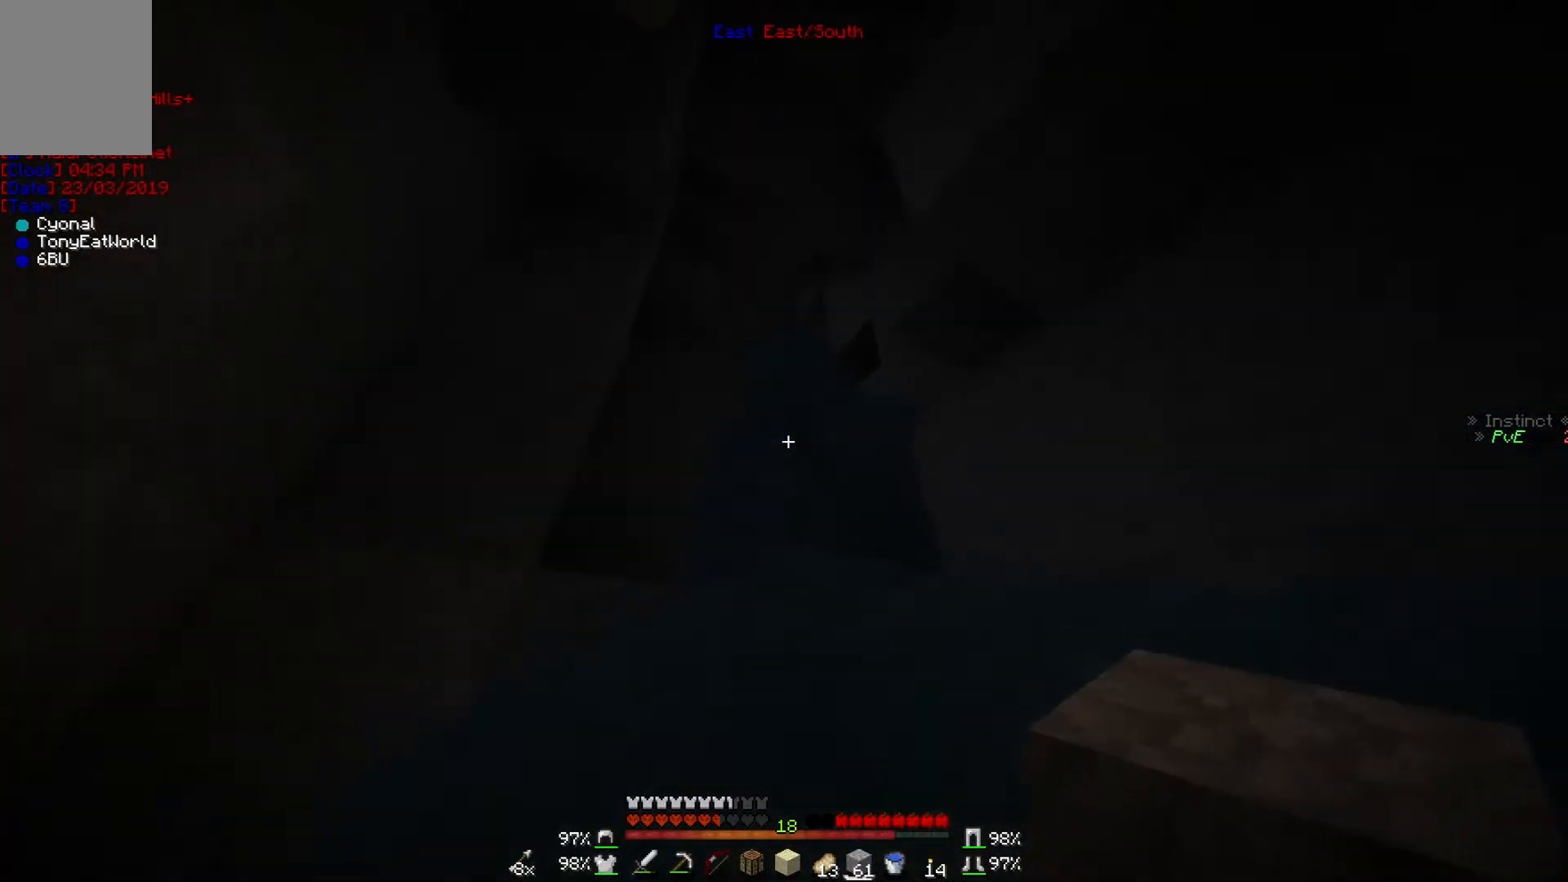
{"keys": ["w"], "mouse": [], "events": [[67, "d", "down"], [367, "d", "up"]]}
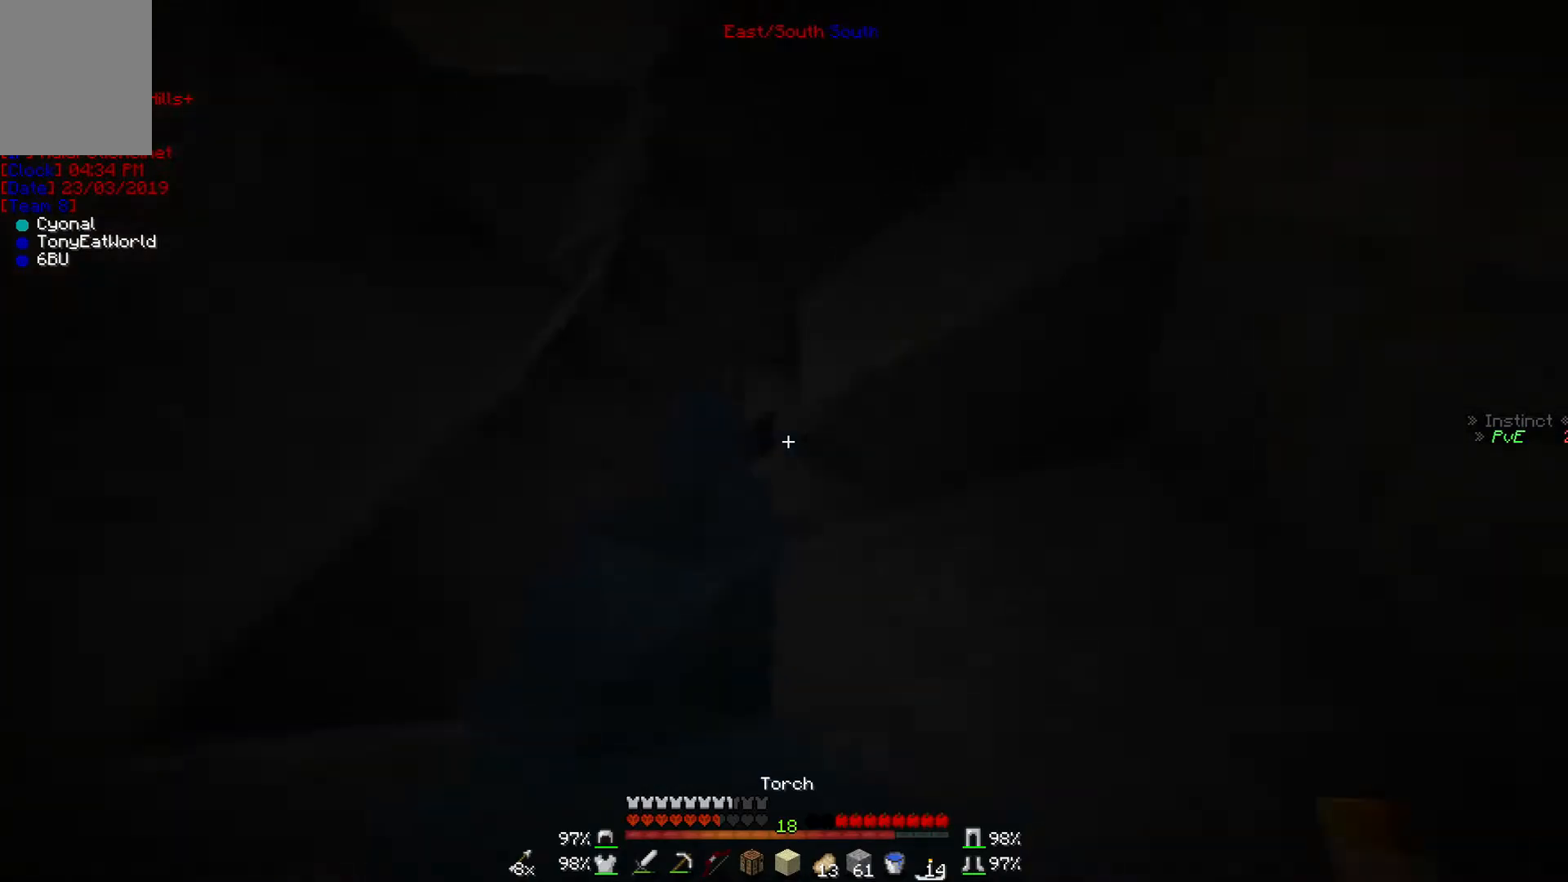
{"keys": ["w"], "mouse": [], "events": [[33, "mouse_right", "down"], [100, "mouse_right", "up"]]}
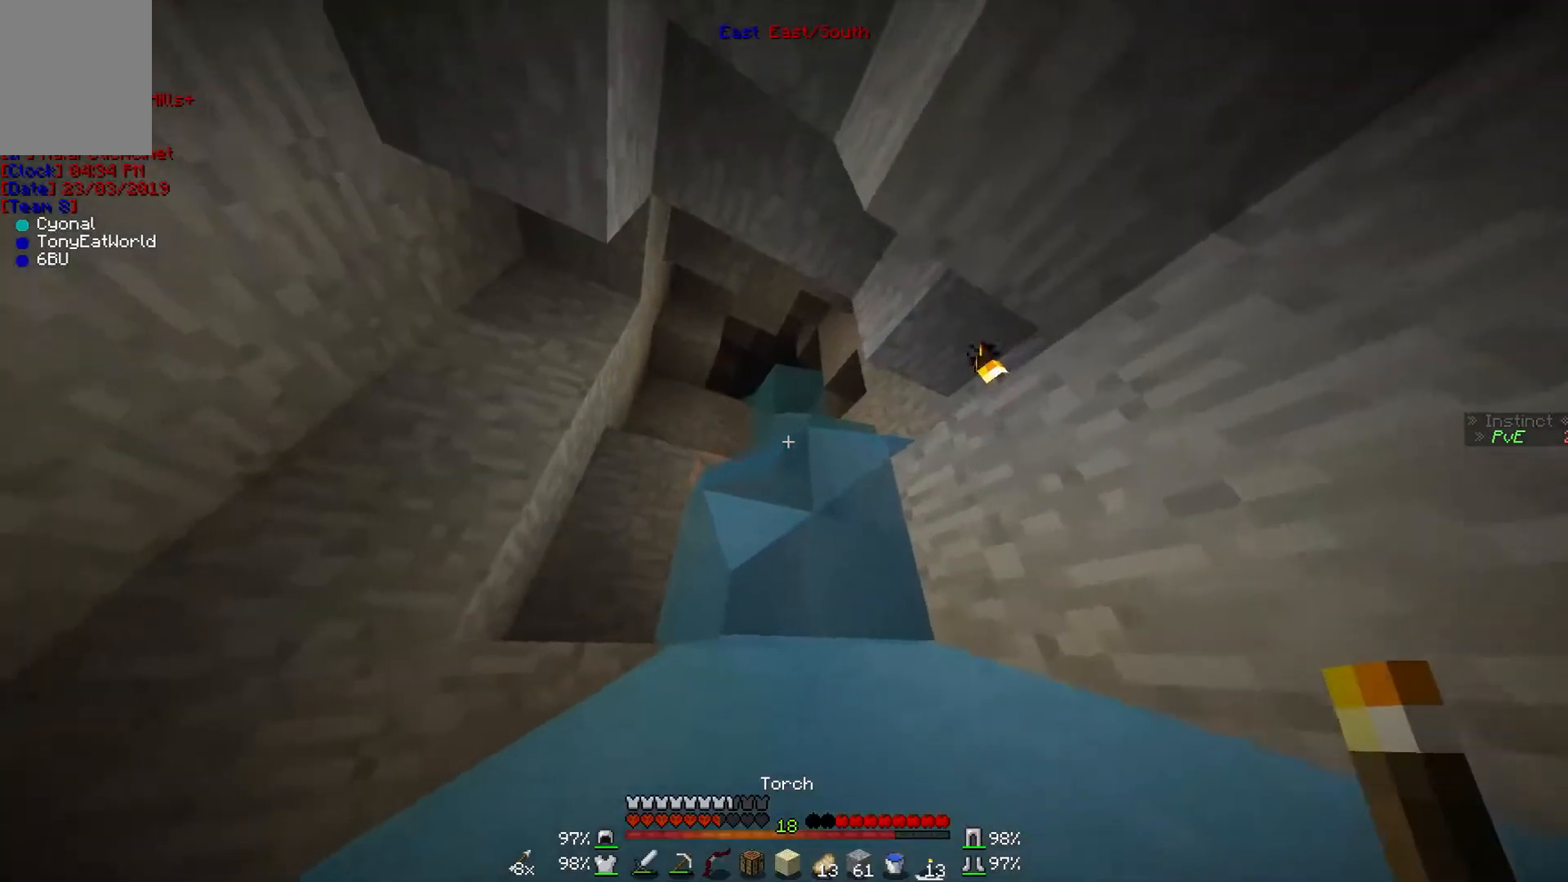
{"keys": ["w"], "mouse": [], "events": [[67, "a", "down"], [200, "a", "up"]]}
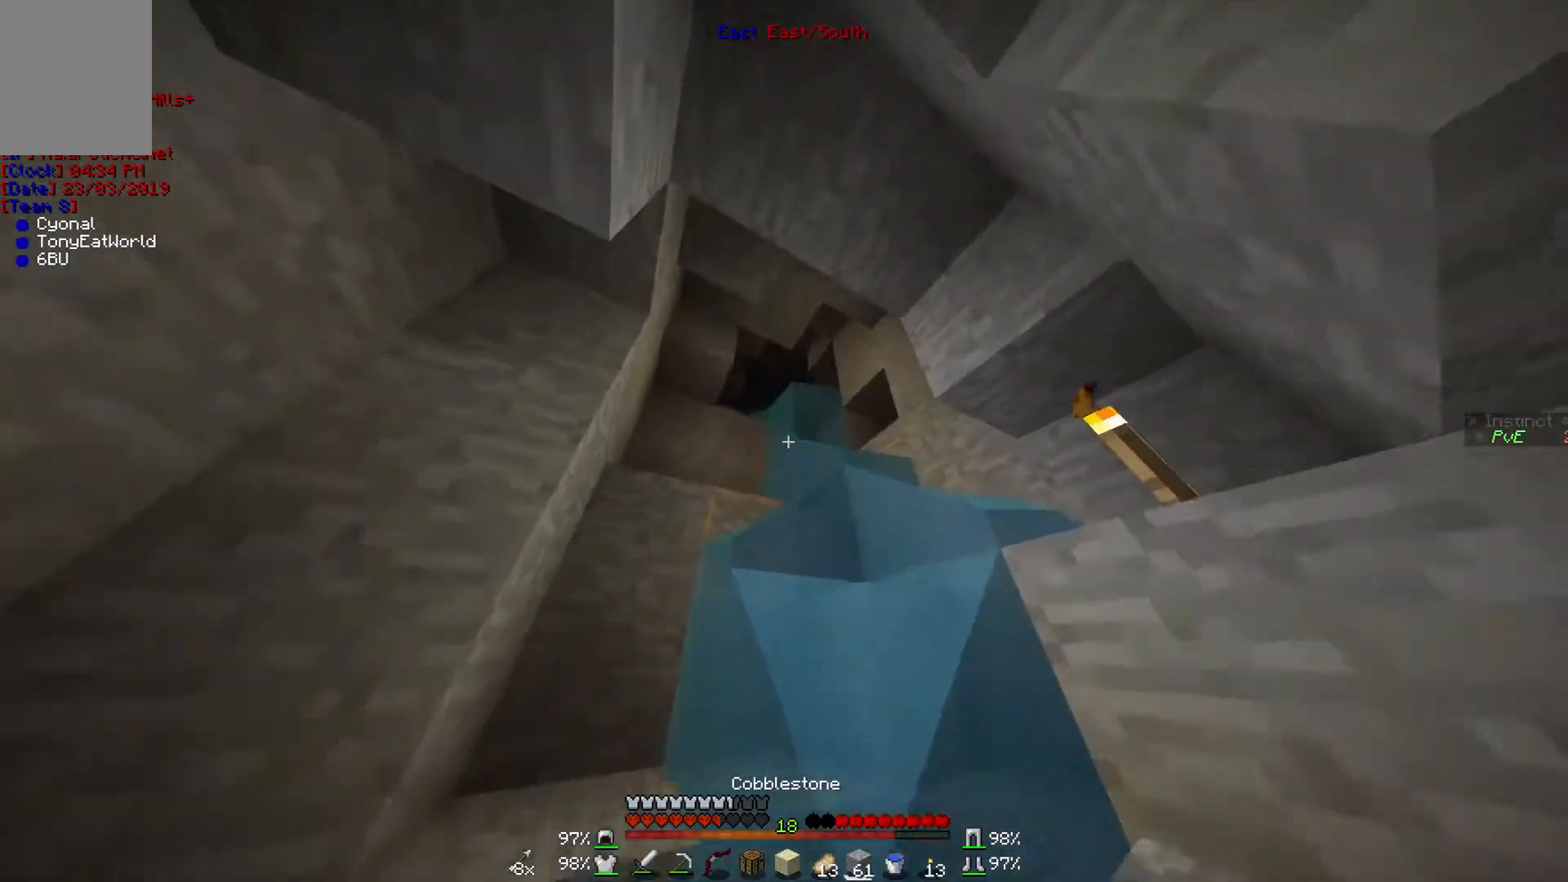
{"keys": ["w"], "mouse": [], "events": [[367, "d", "down"], [467, "d", "up"]]}
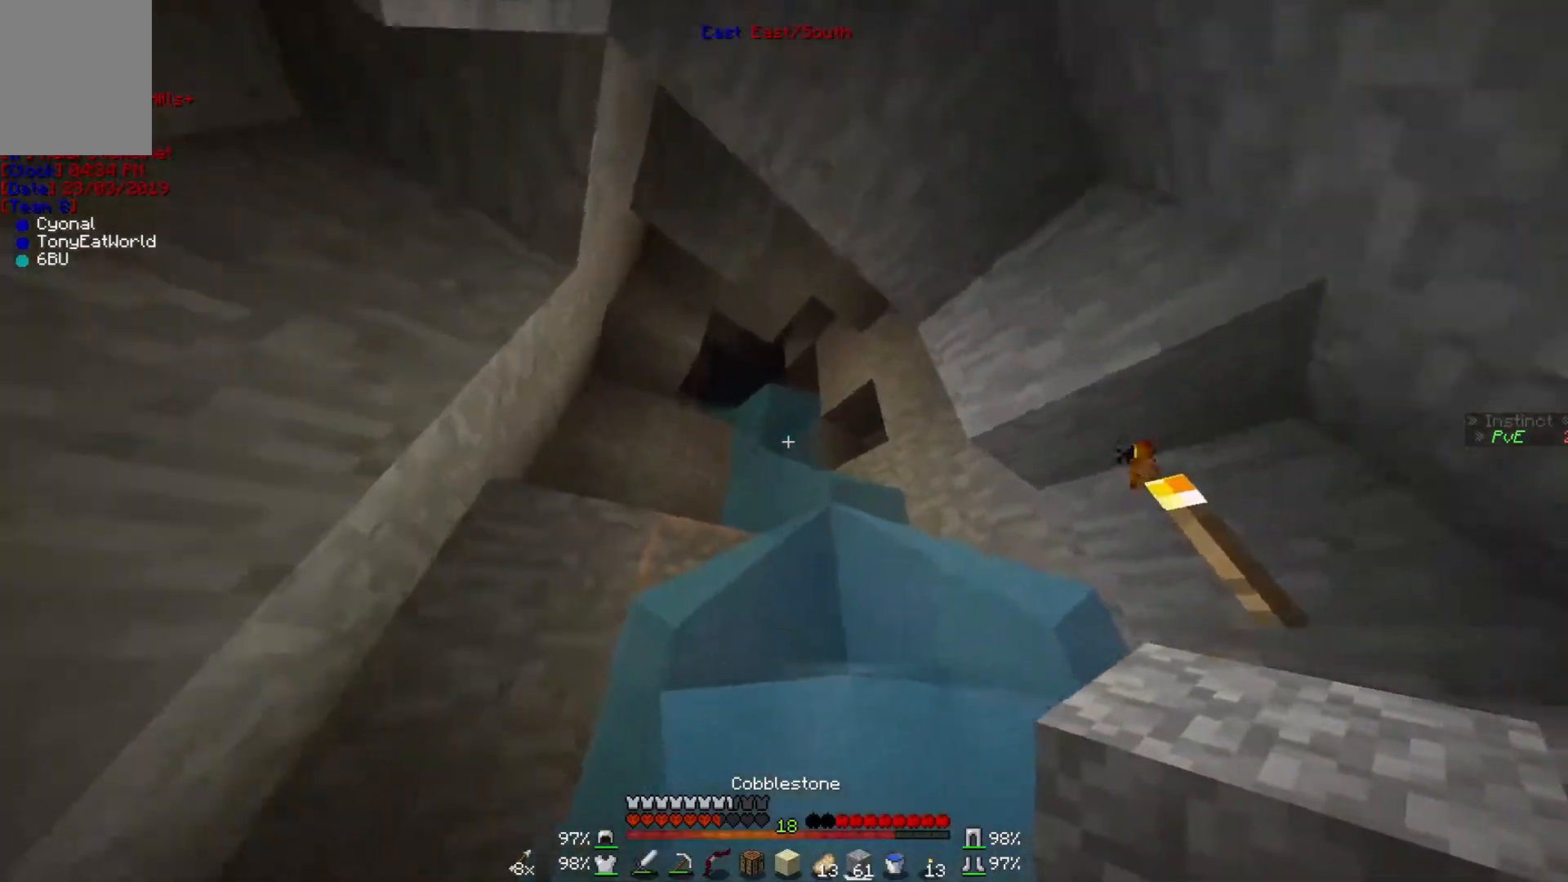
{"keys": ["w"], "mouse": [], "events": []}
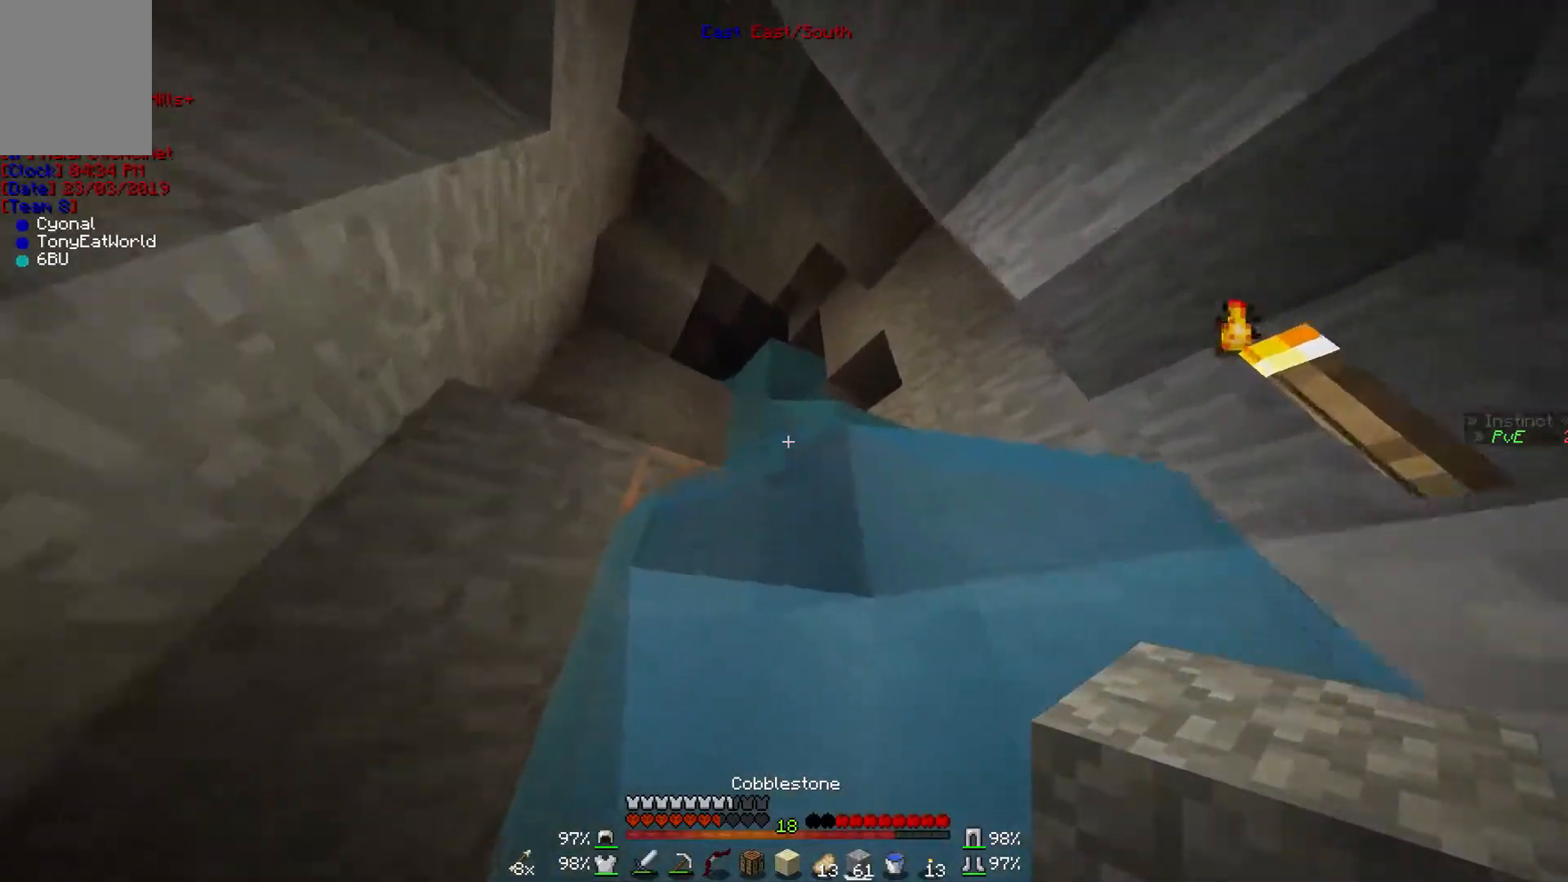
{"keys": ["w"], "mouse": [], "events": []}
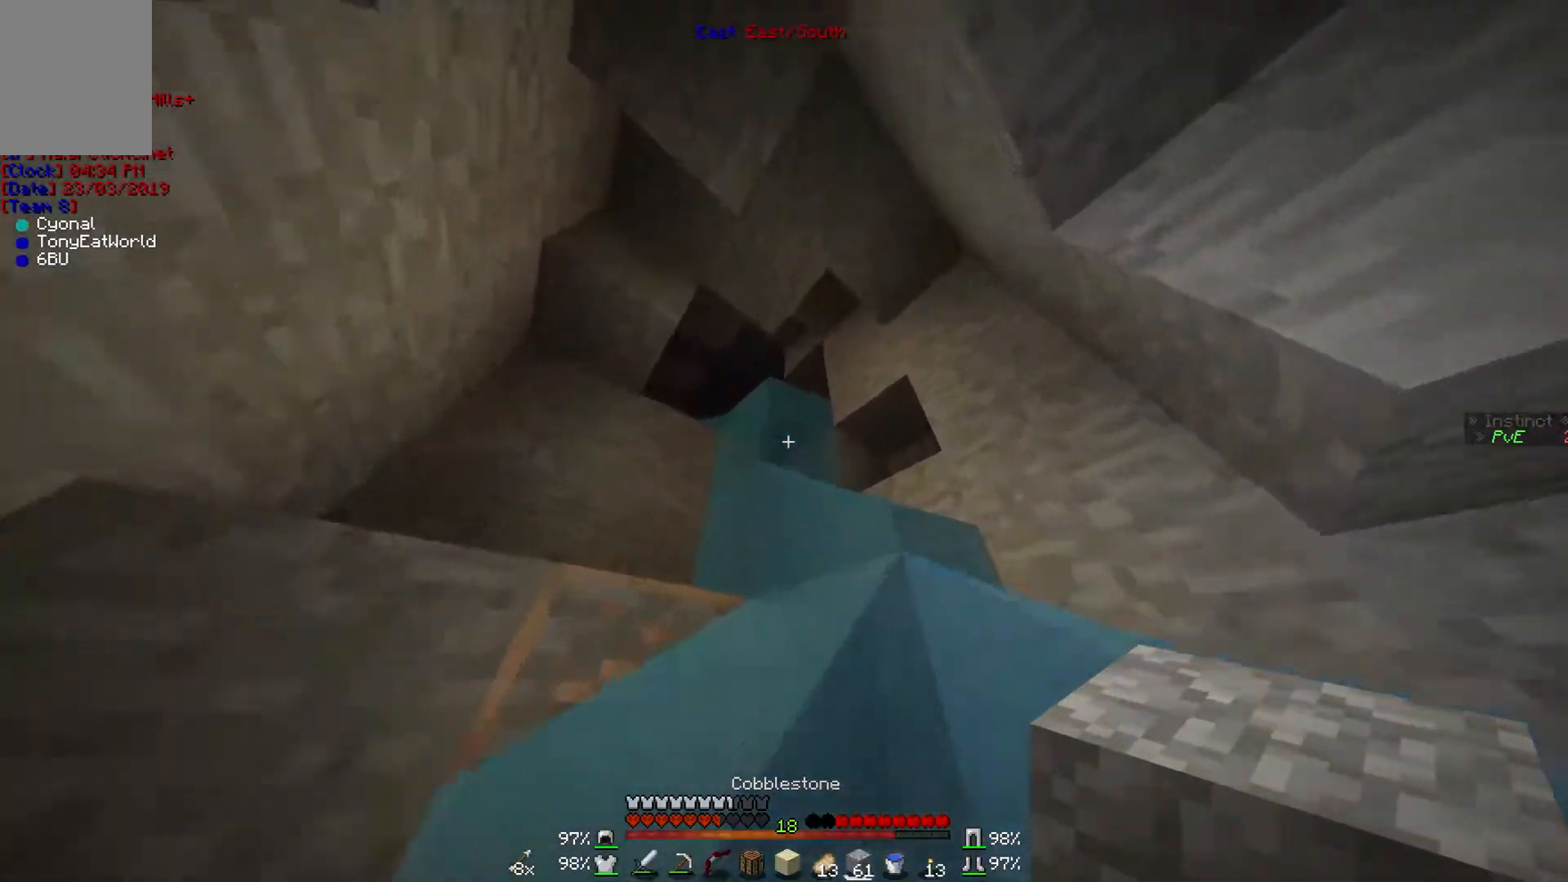
{"keys": ["w"], "mouse": ["right"], "events": [[267, "mouse_right", "down"], [367, "mouse_right", "up"], [467, "mouse_right", "down"]]}
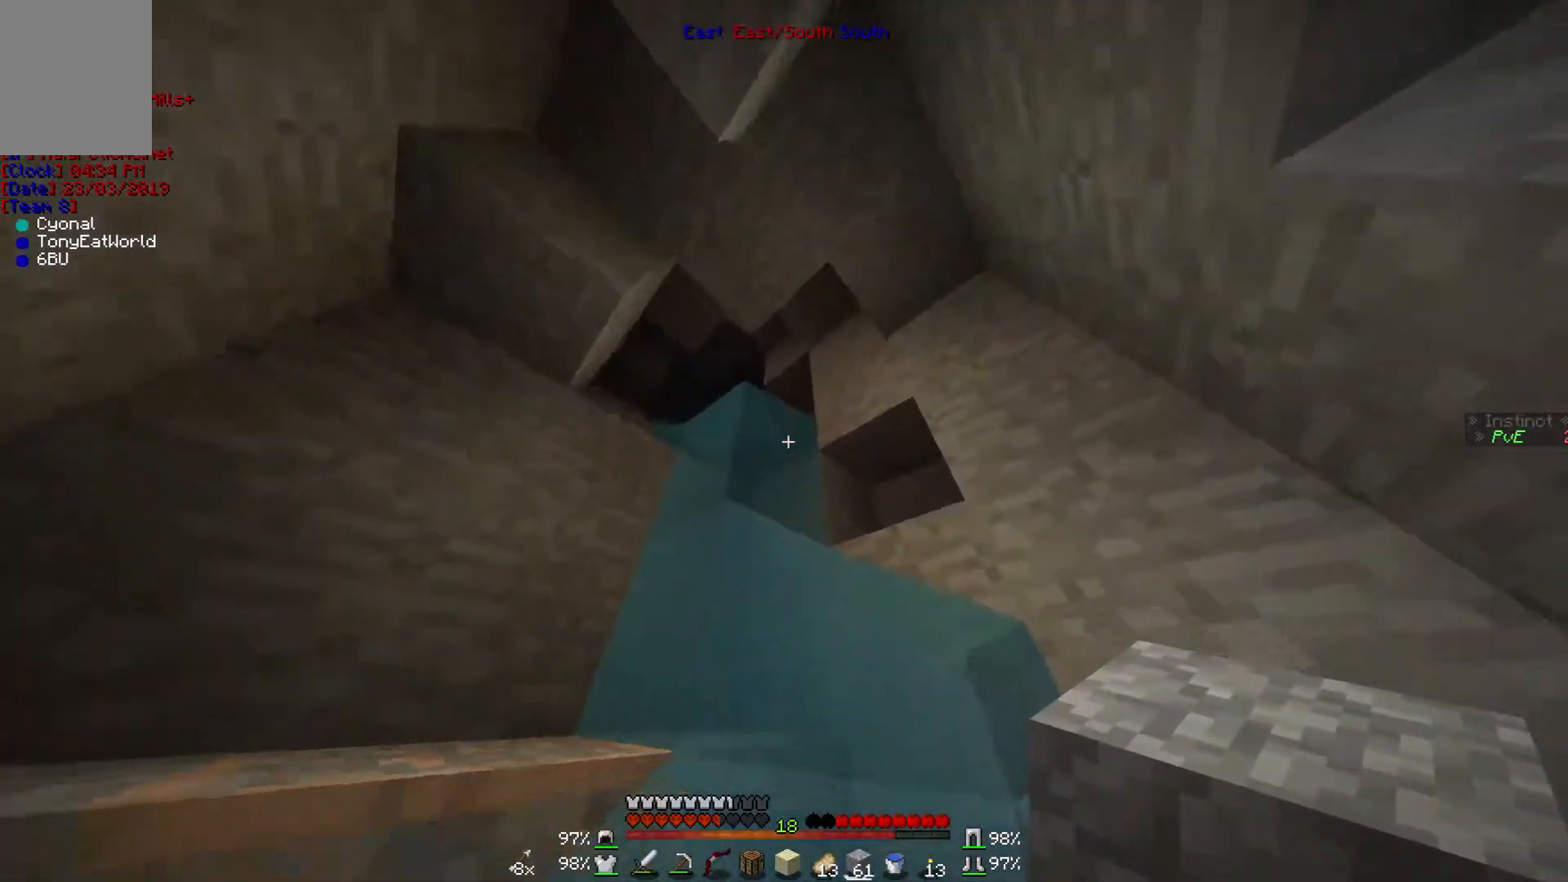
{"keys": ["w"], "mouse": [], "events": [[67, "mouse_right", "up"], [367, "mouse_right", "down"], [467, "mouse_right", "up"]]}
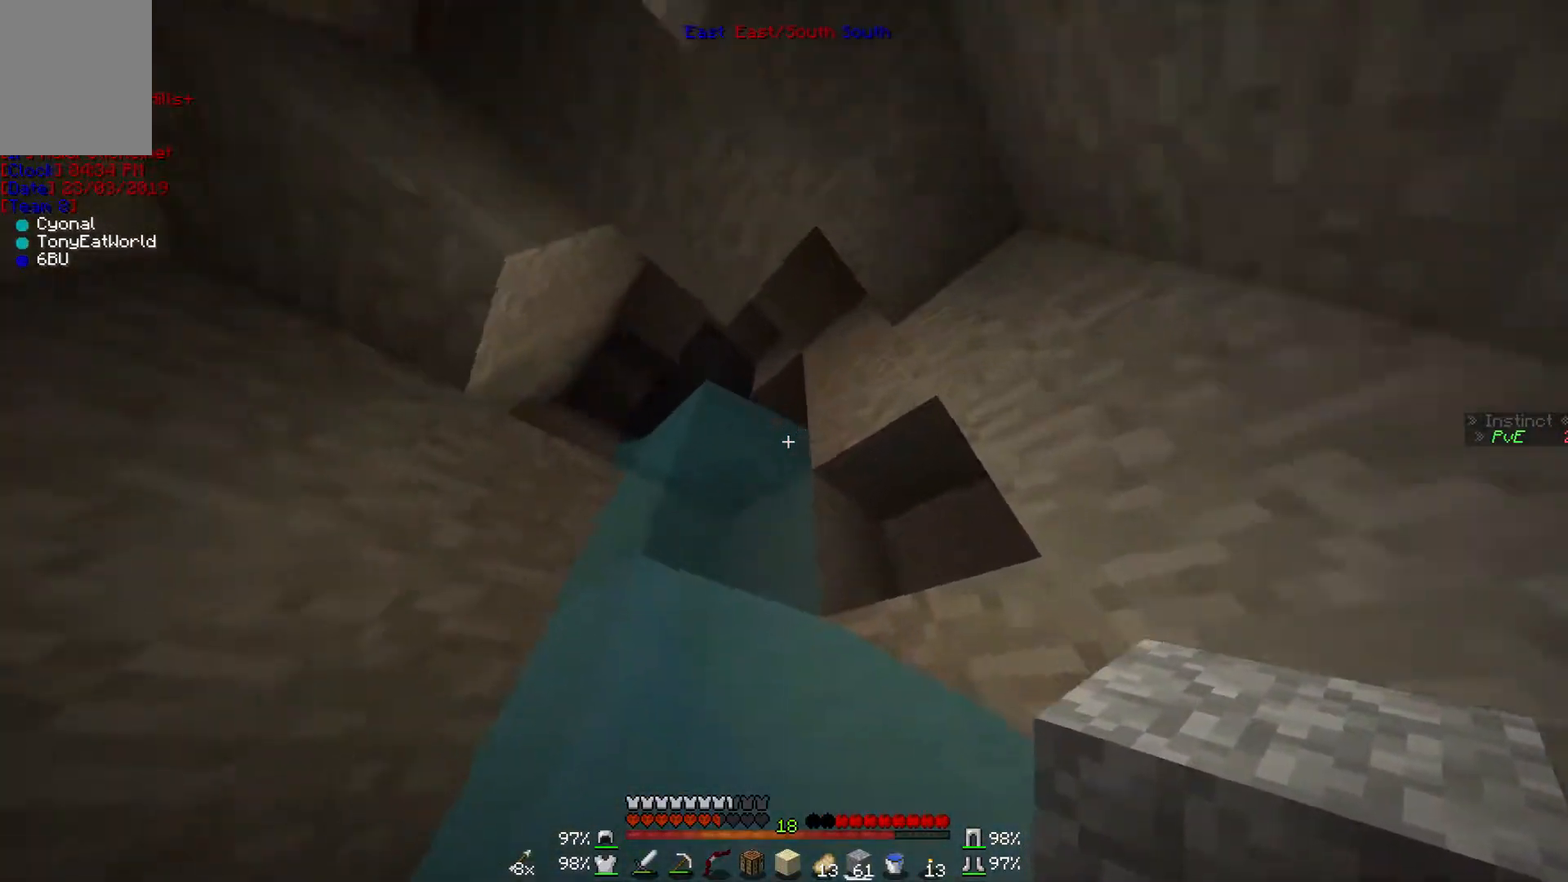
{"keys": ["w"], "mouse": [], "events": [[67, "mouse_right", "down"], [167, "mouse_right", "up"], [300, "mouse_right", "down"], [467, "mouse_right", "up"]]}
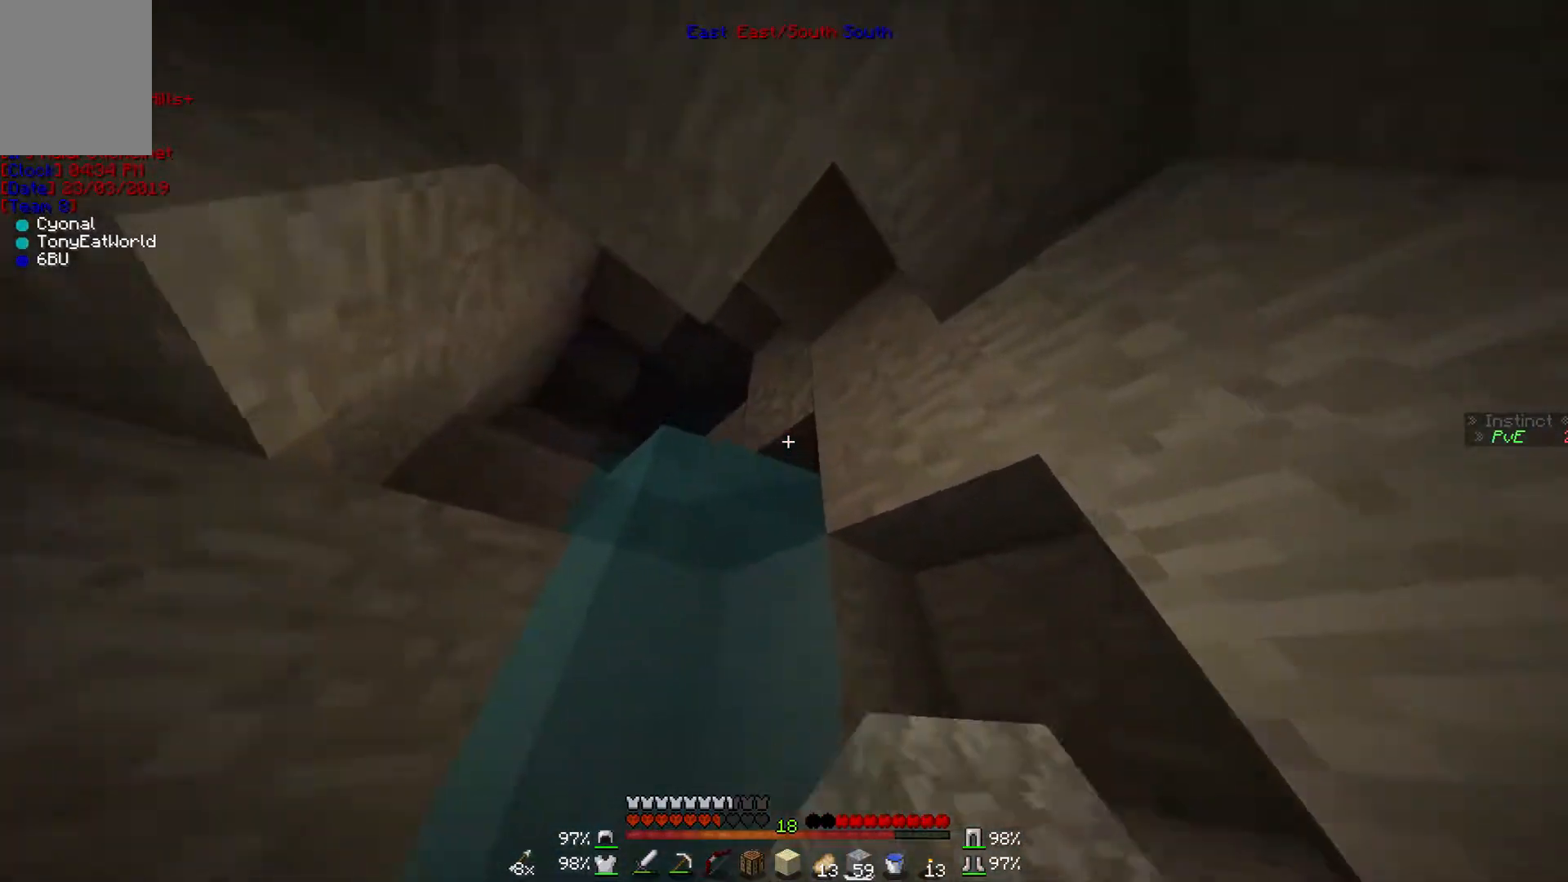
{"keys": ["w"], "mouse": [], "events": [[167, "mouse_right", "down"], [300, "mouse_right", "up"]]}
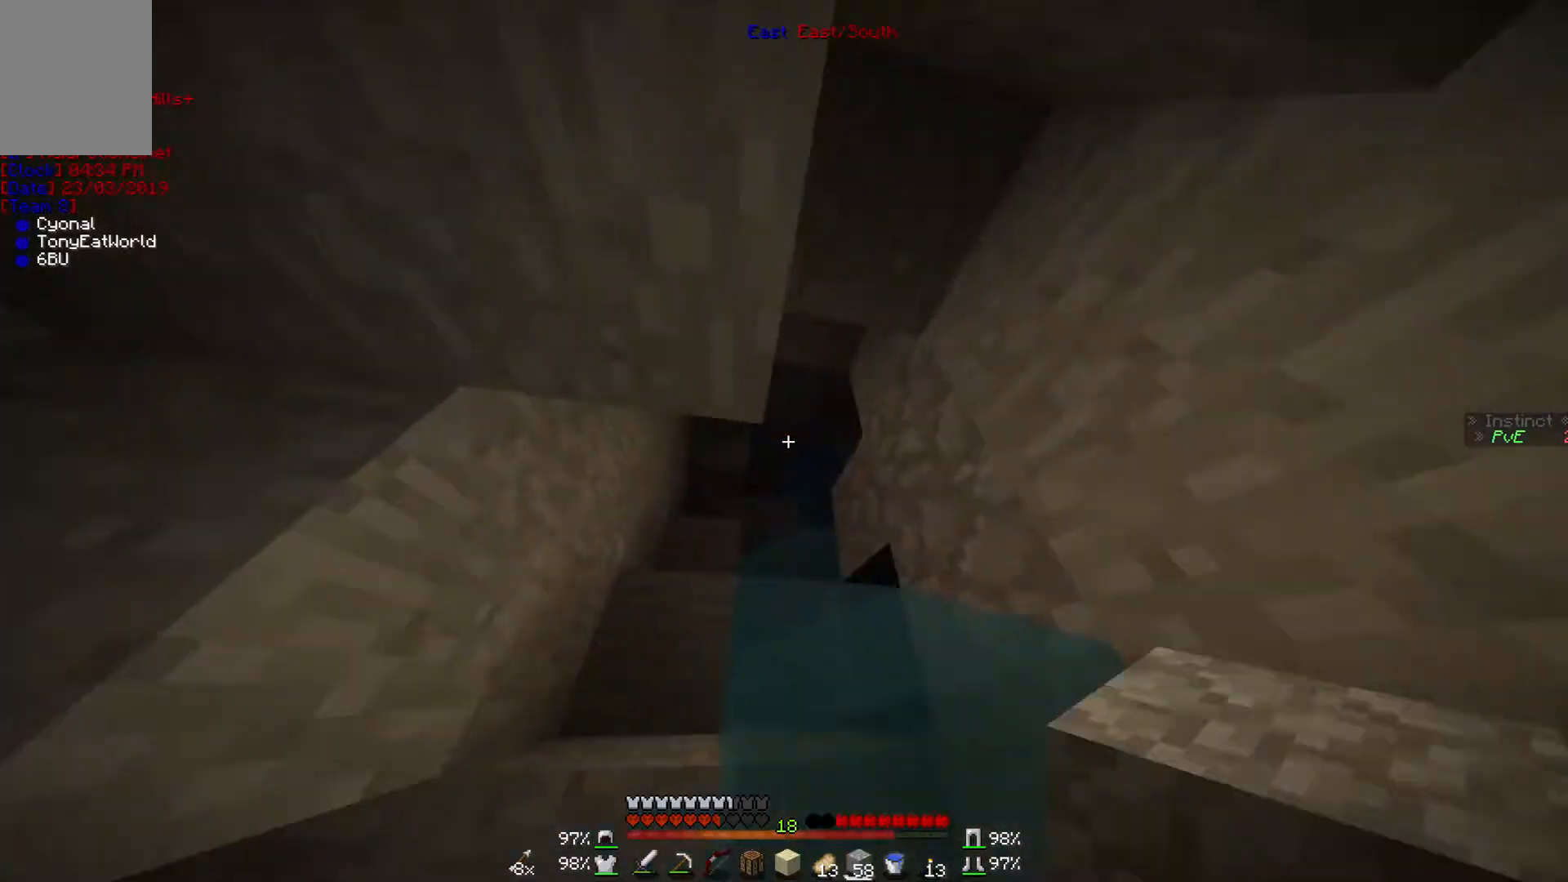
{"keys": ["w"], "mouse": [], "events": [[267, "mouse_right", "down"], [367, "mouse_right", "up"], [400, "mouse_right", "down"], [500, "mouse_right", "up"]]}
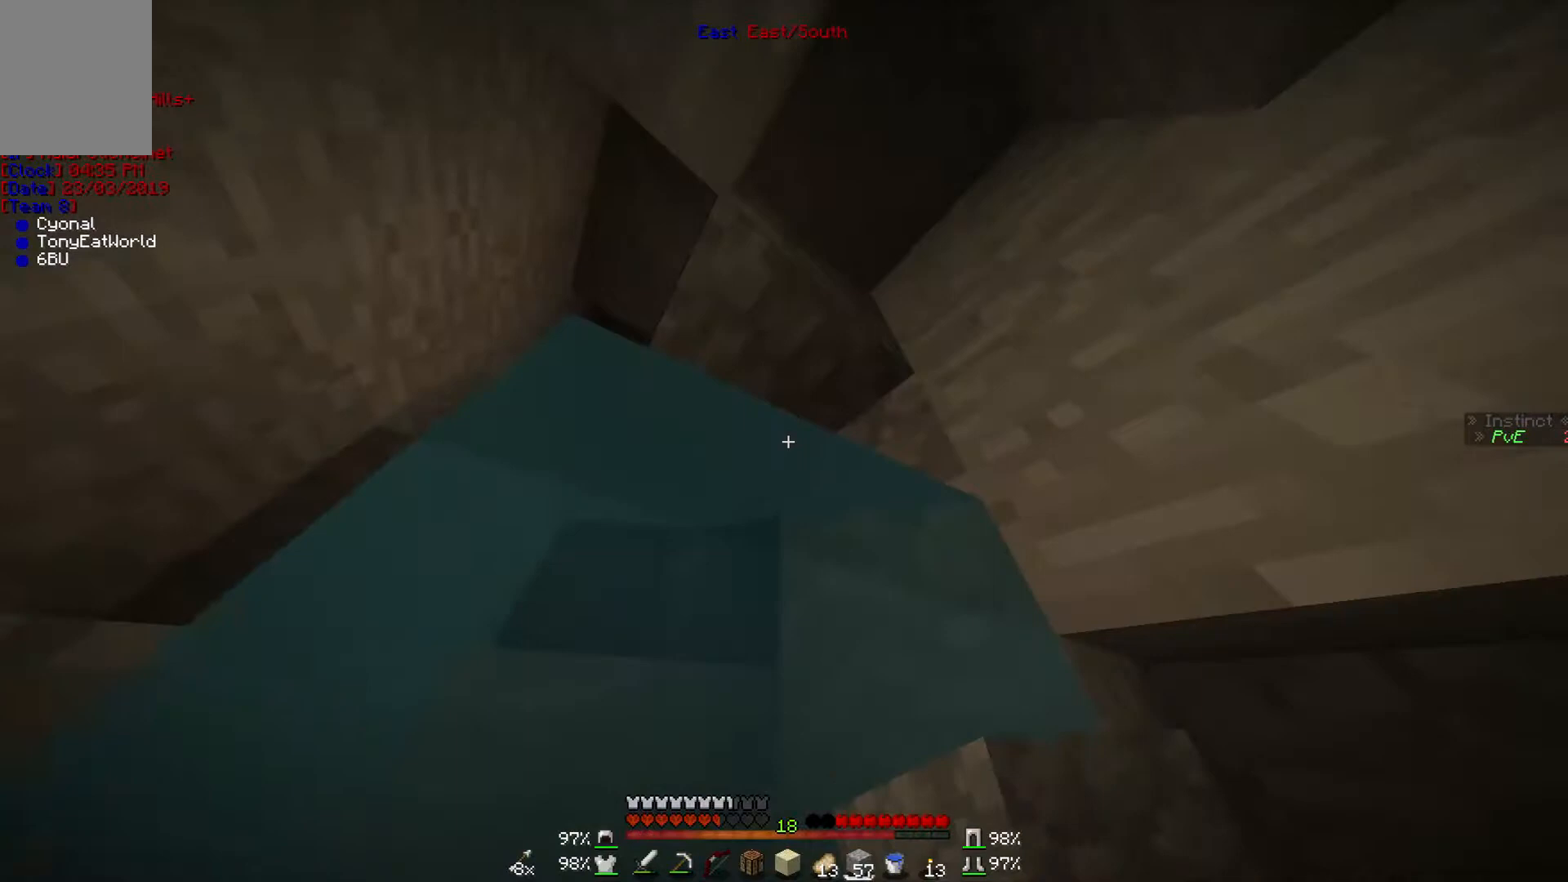
{"keys": ["w"], "mouse": [], "events": []}
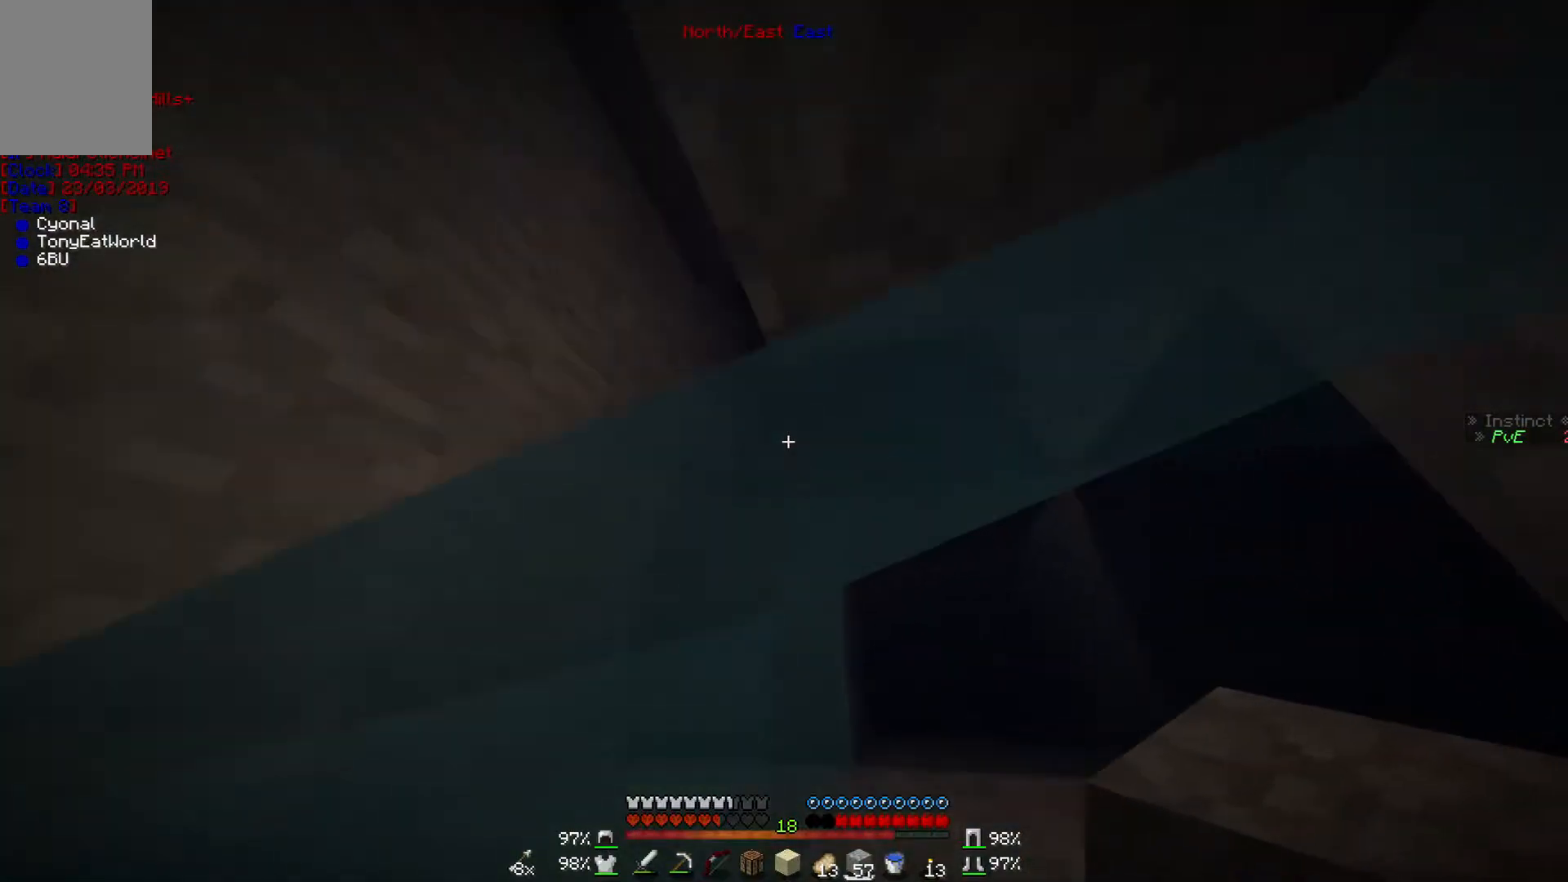
{"keys": ["a", "w"], "mouse": [], "events": [[67, "a", "down"], [200, "a", "up"], [400, "a", "down"]]}
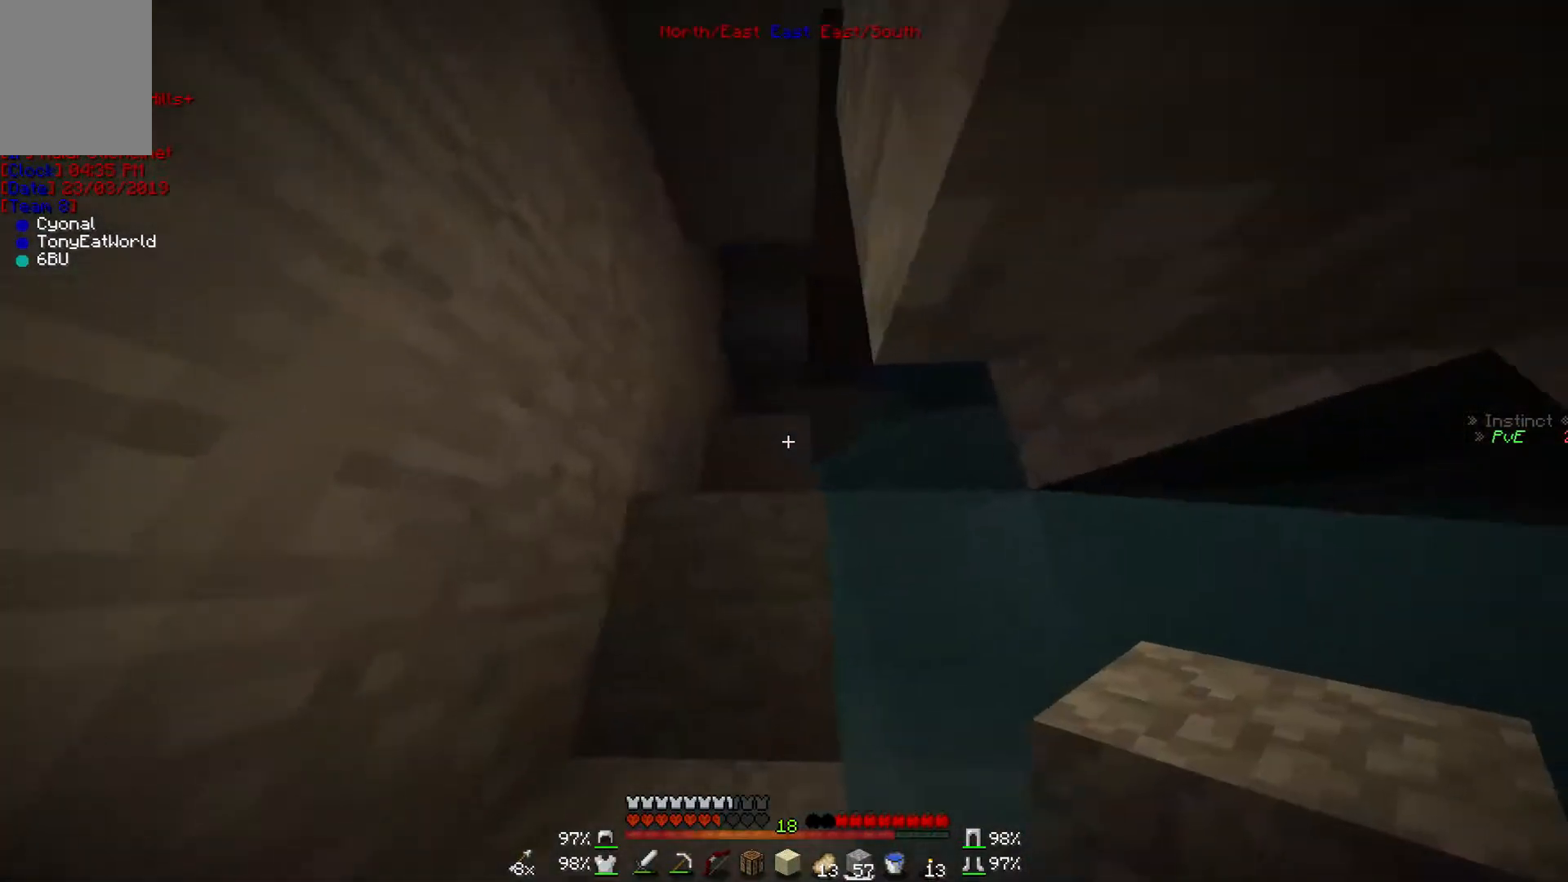
{"keys": ["a", "w"], "mouse": ["right"], "events": [[100, "a", "up"], [167, "a", "down"], [267, "mouse_right", "down"], [367, "mouse_right", "up"], [467, "mouse_right", "down"]]}
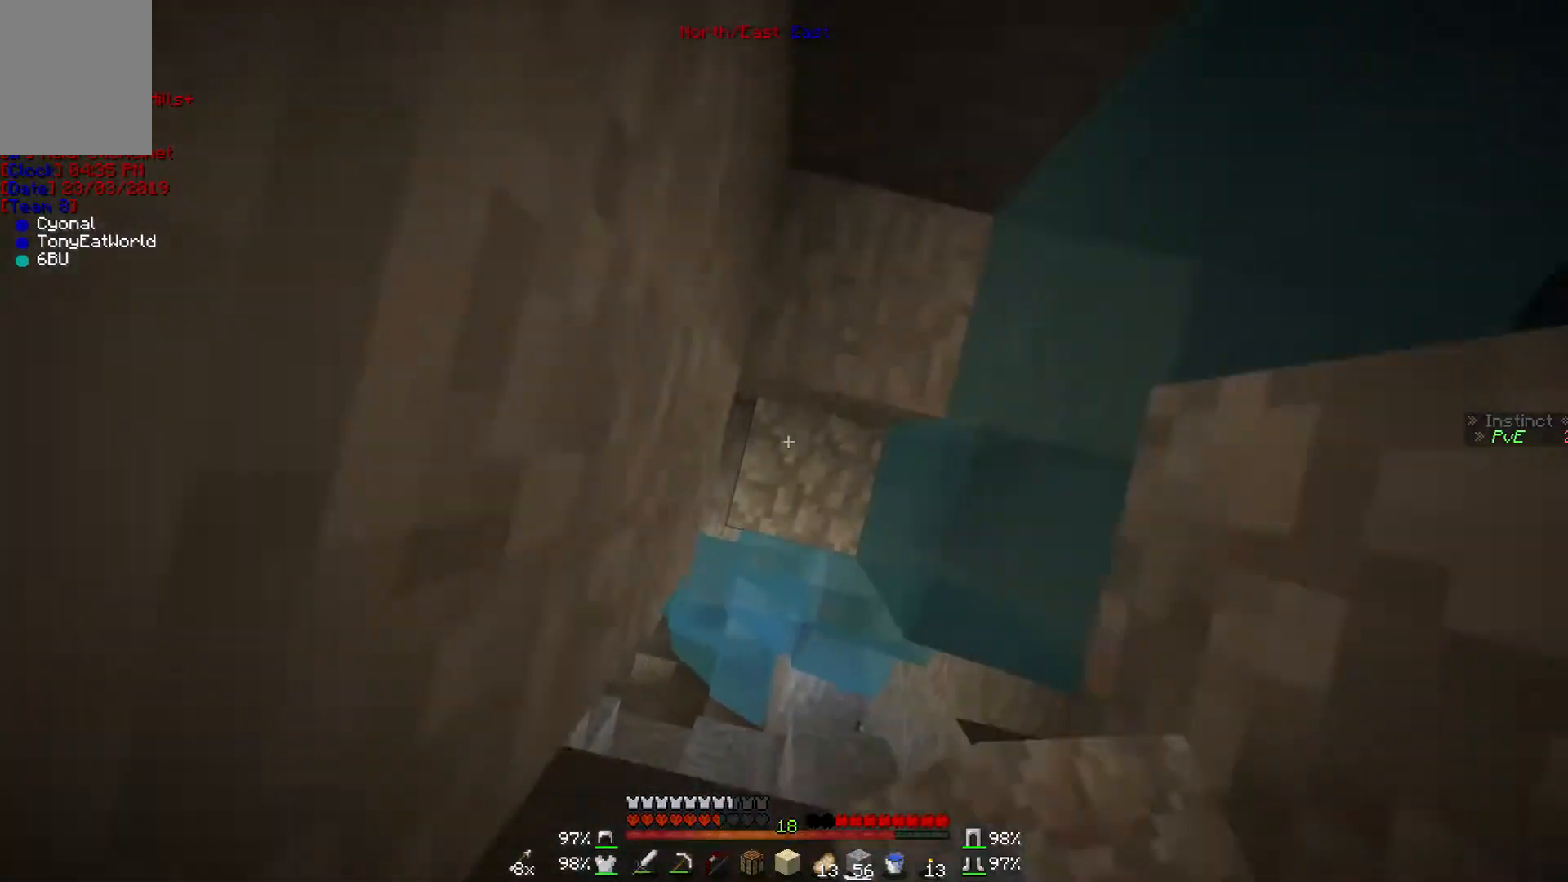
{"keys": ["a", "w"], "mouse": [], "events": [[167, "a", "up"], [167, "d", "down"], [167, "mouse_right", "up"], [267, "d", "up"], [367, "a", "down"]]}
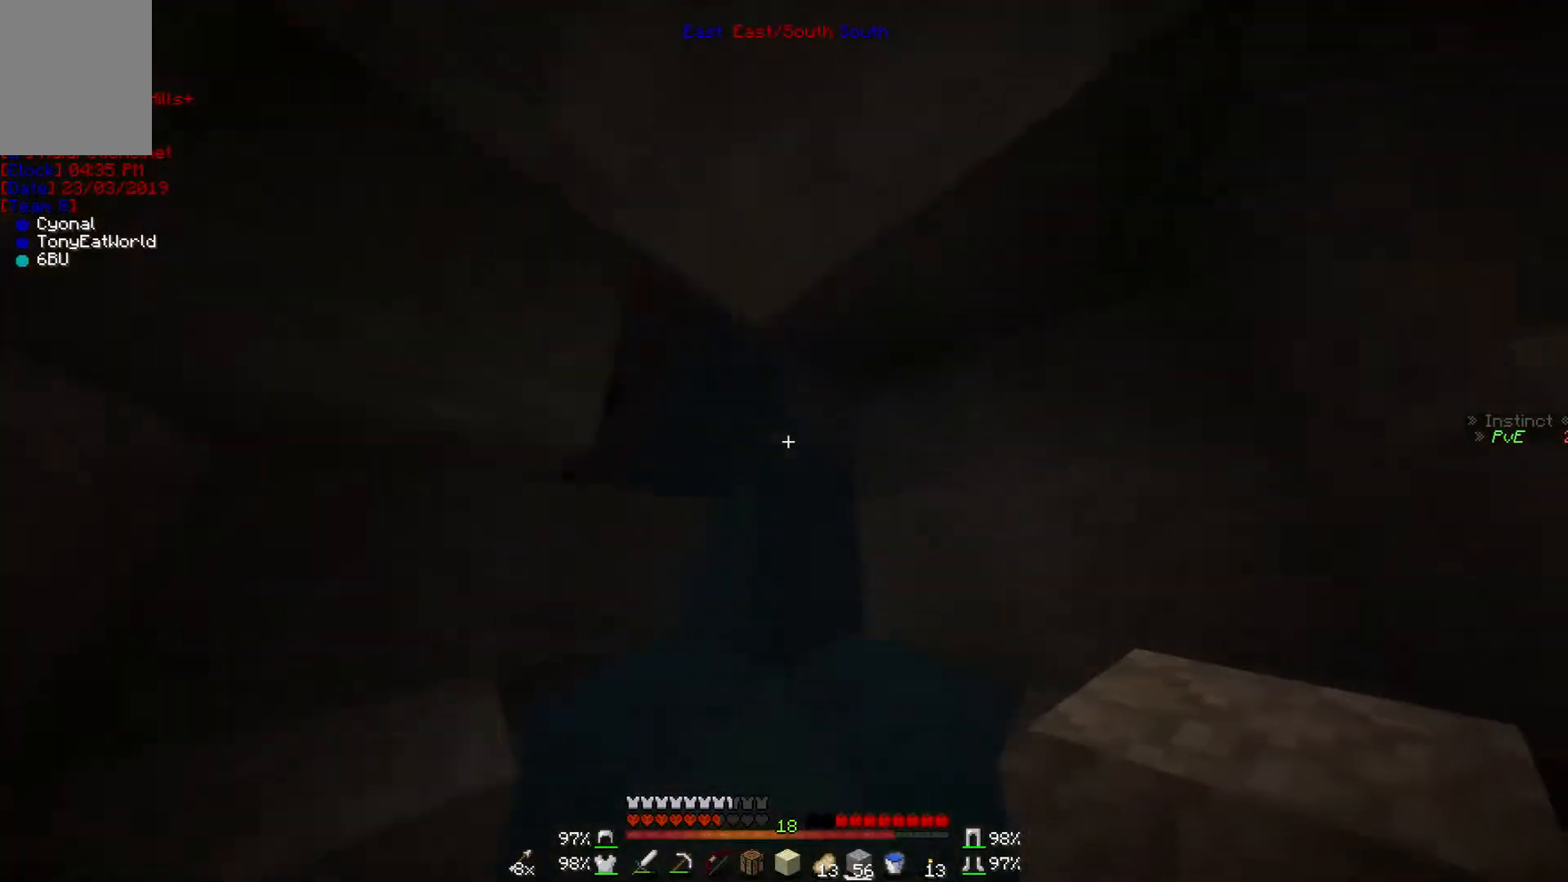
{"keys": ["w"], "mouse": [], "events": [[200, "a", "up"]]}
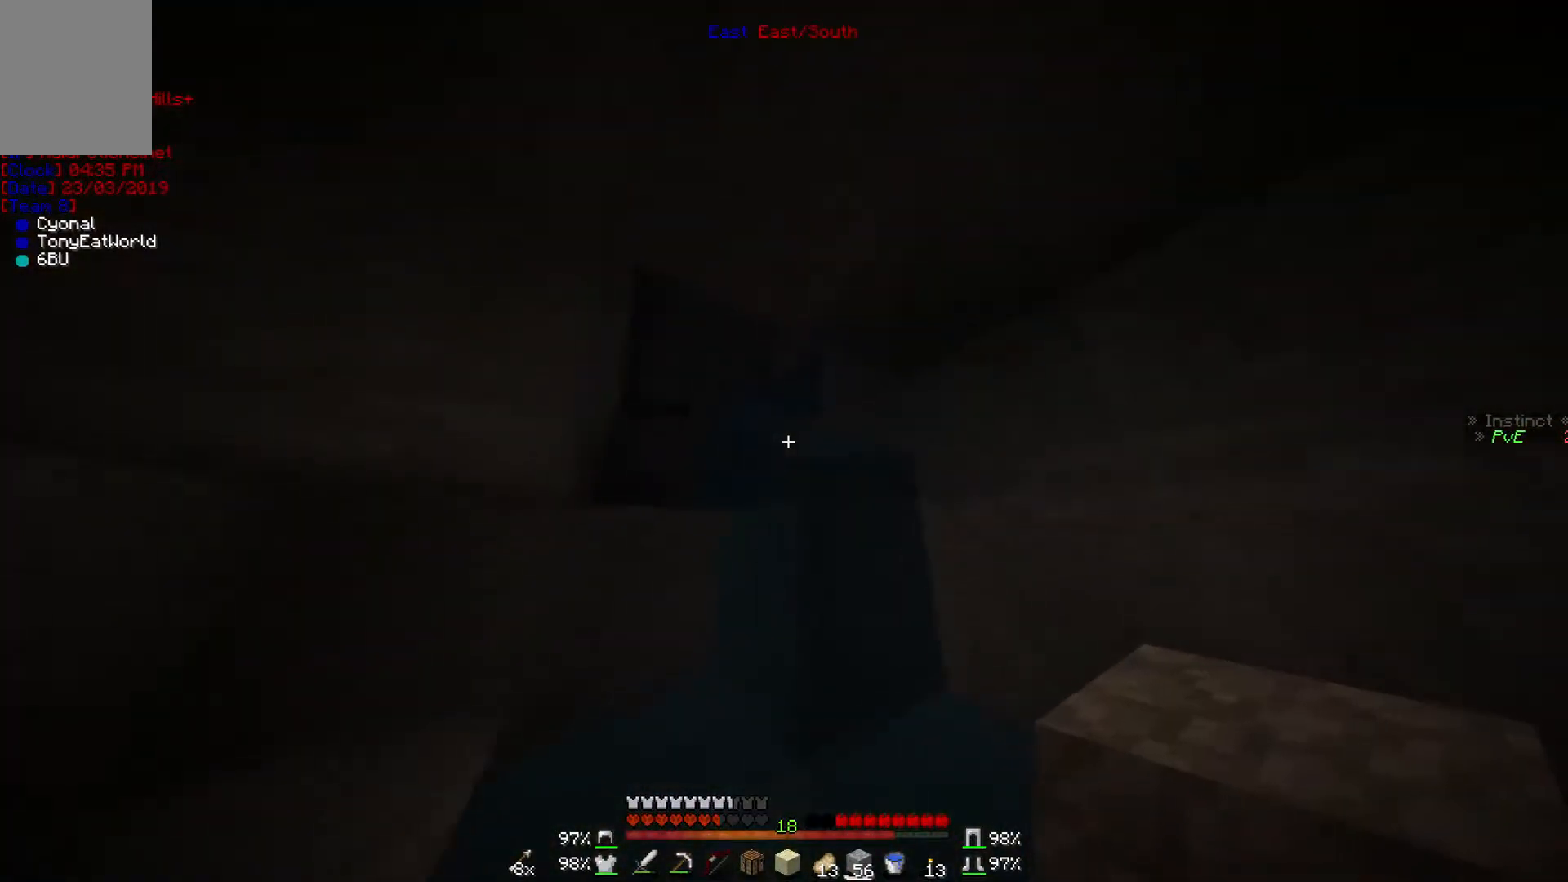
{"keys": ["w"], "mouse": [], "events": [[200, "mouse_right", "down"], [367, "mouse_right", "up"]]}
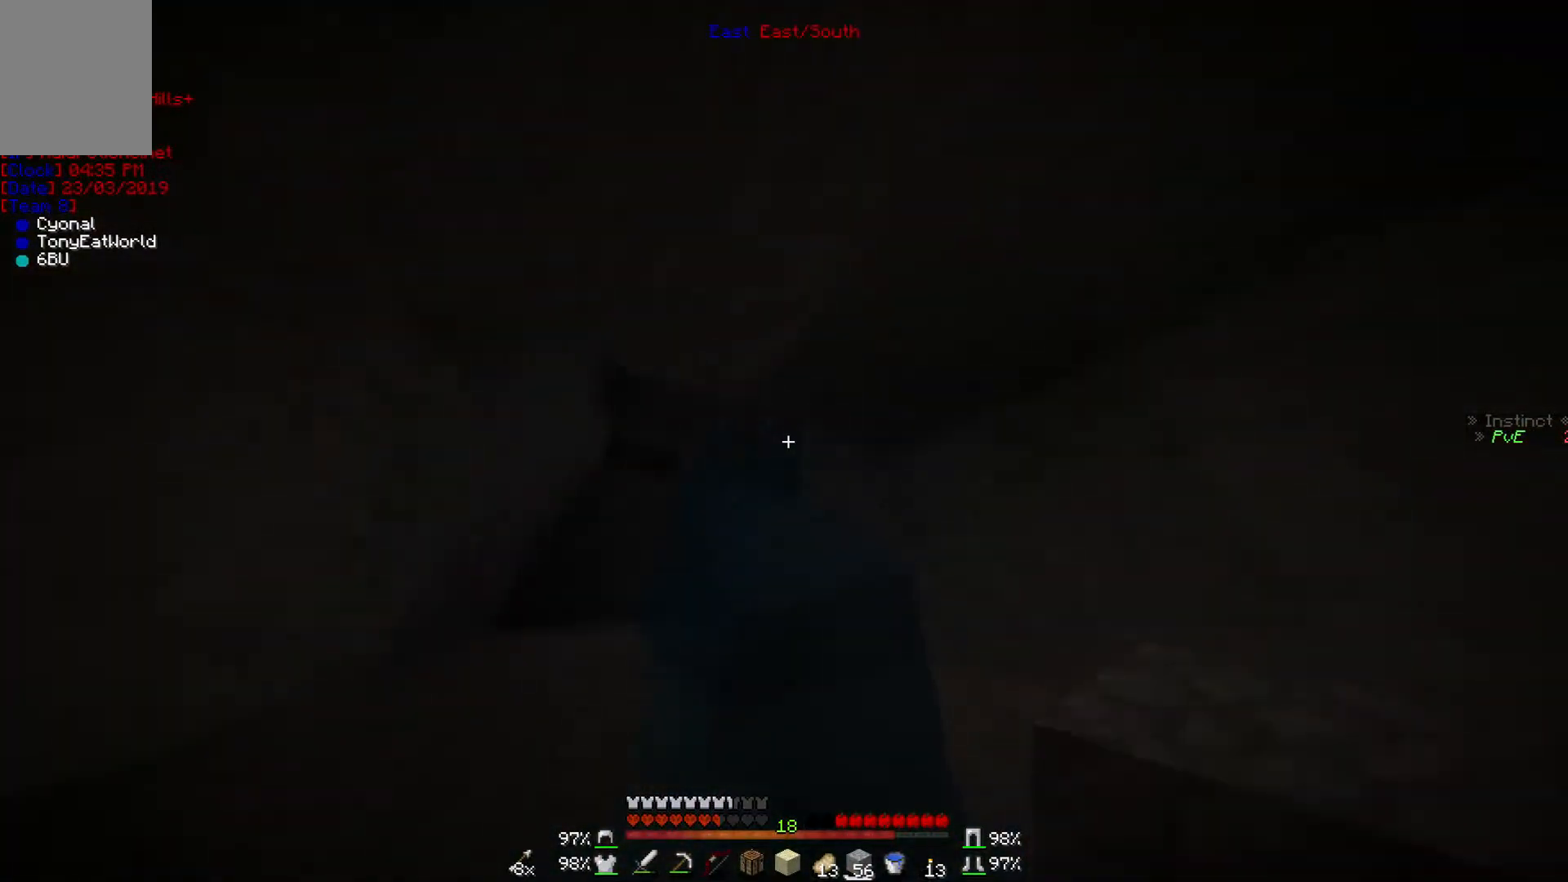
{"keys": ["a", "w"], "mouse": [], "events": [[100, "mouse_right", "down"], [167, "a", "down"], [267, "mouse_right", "up"]]}
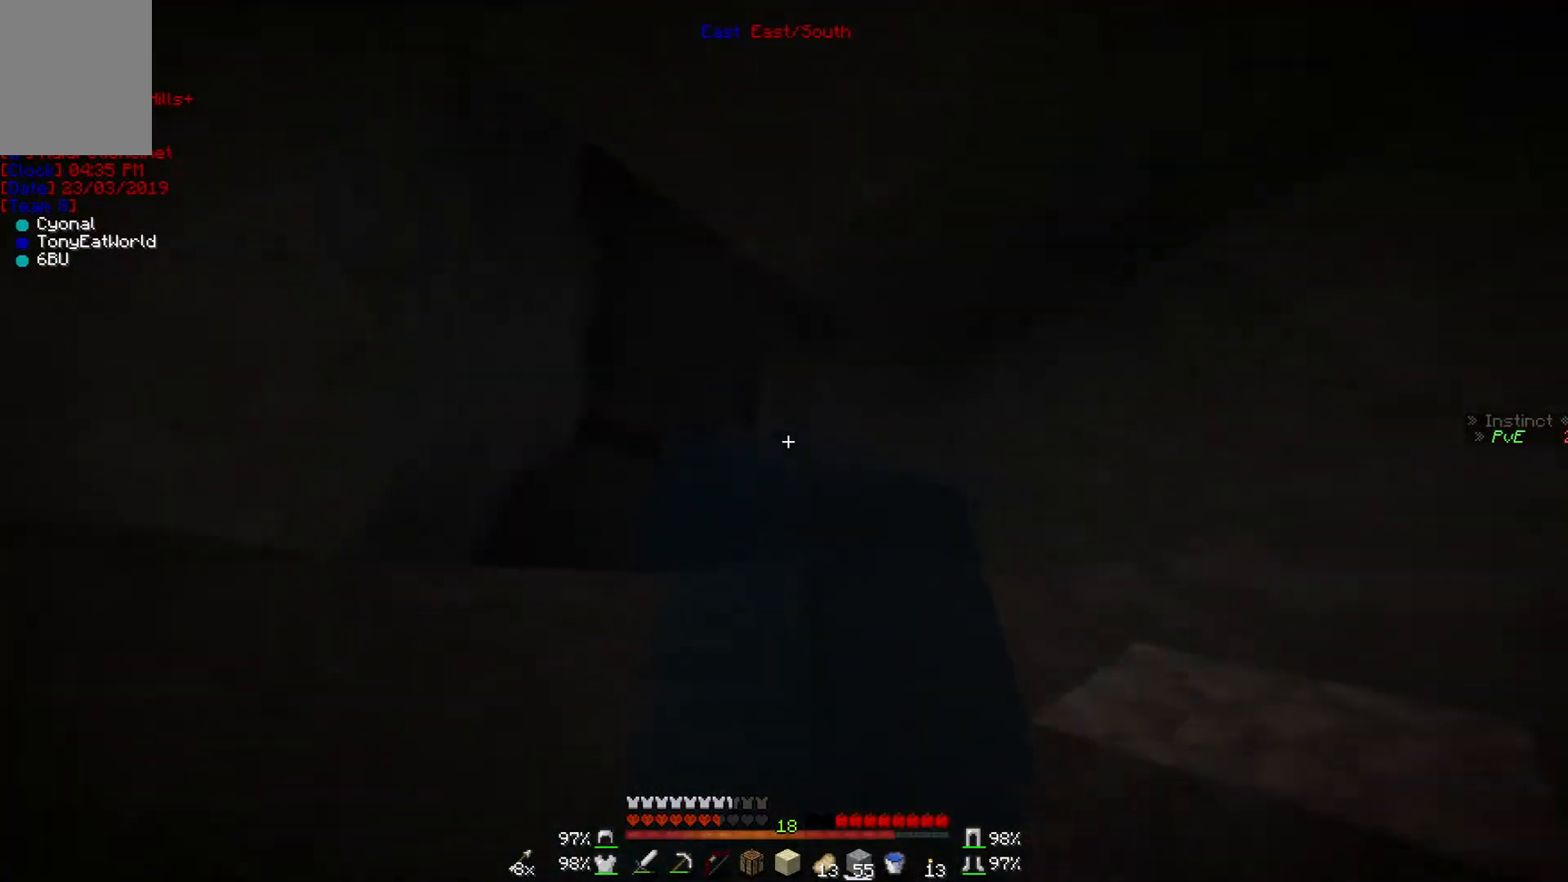
{"keys": ["w"], "mouse": [], "events": [[467, "a", "up"]]}
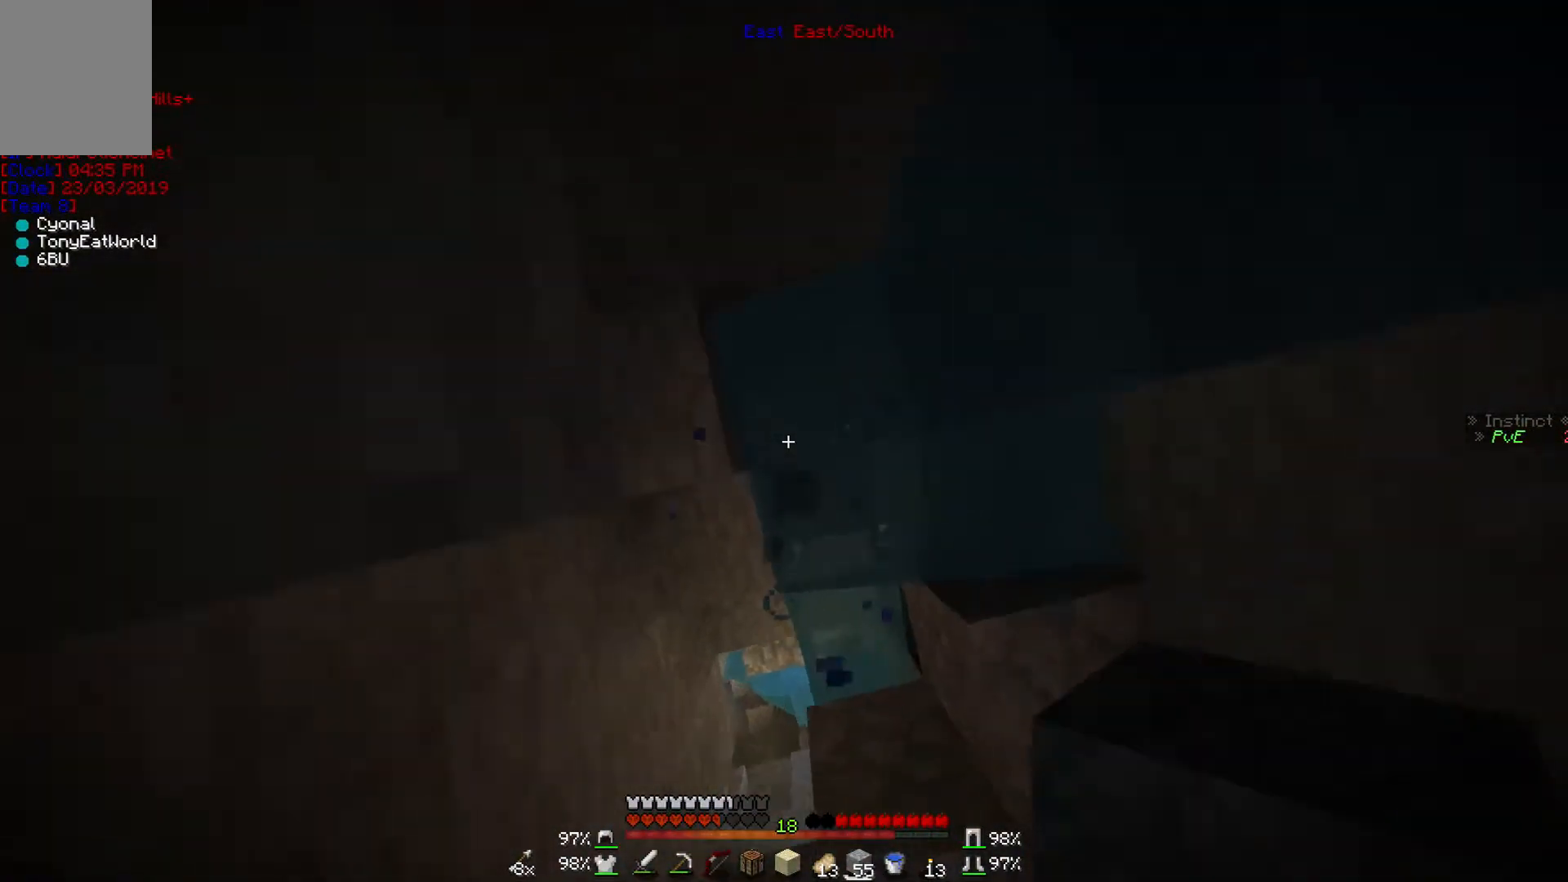
{"keys": ["w"], "mouse": [], "events": [[367, "mouse_right", "down"], [500, "mouse_right", "up"]]}
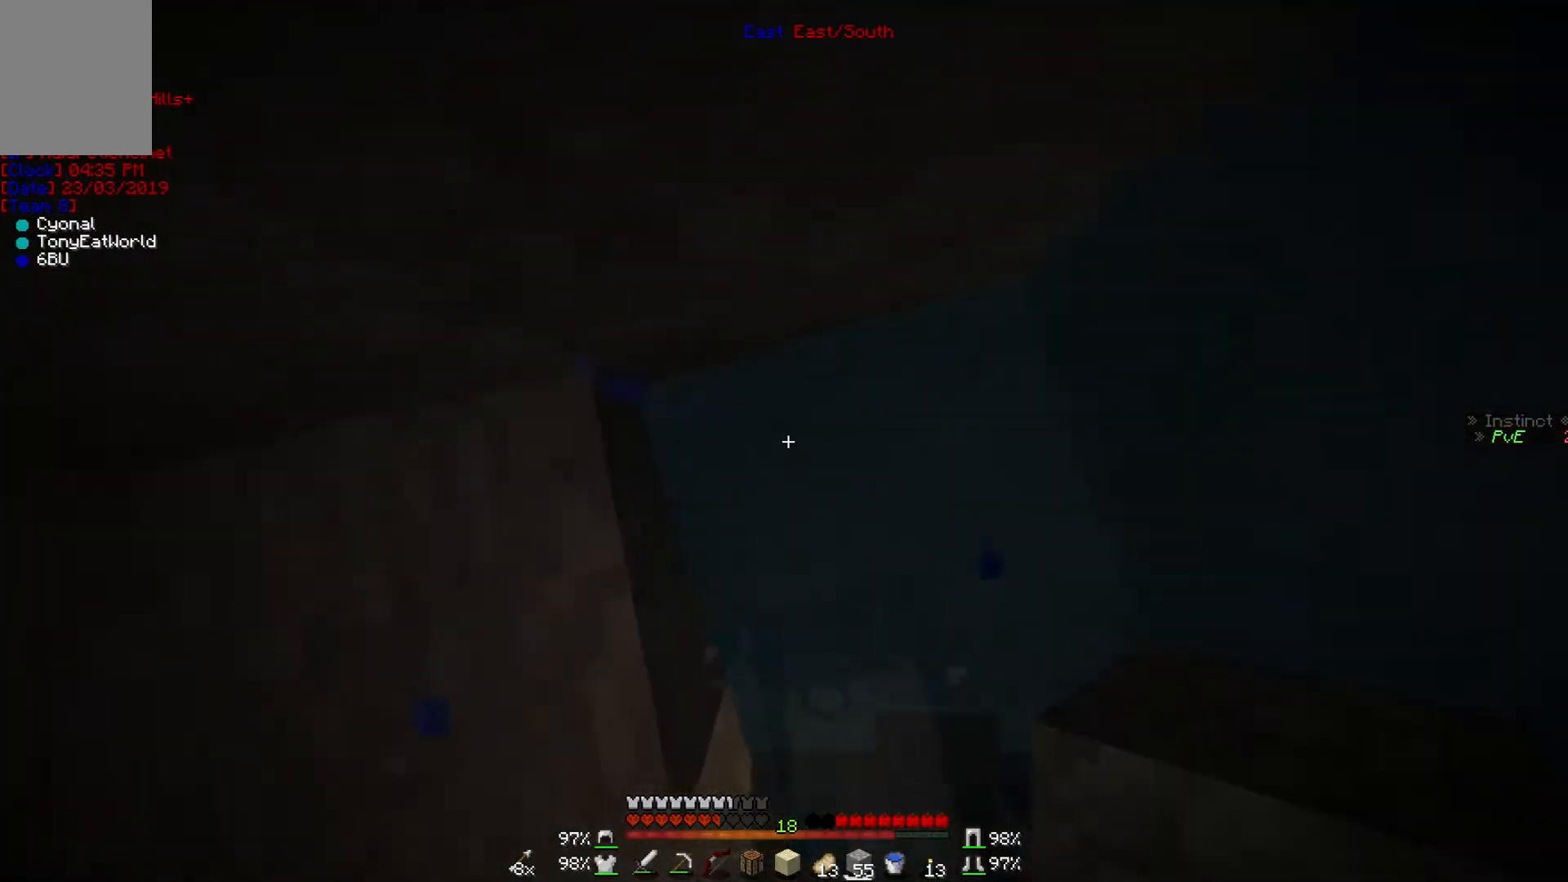
{"keys": ["w"], "mouse": [], "events": []}
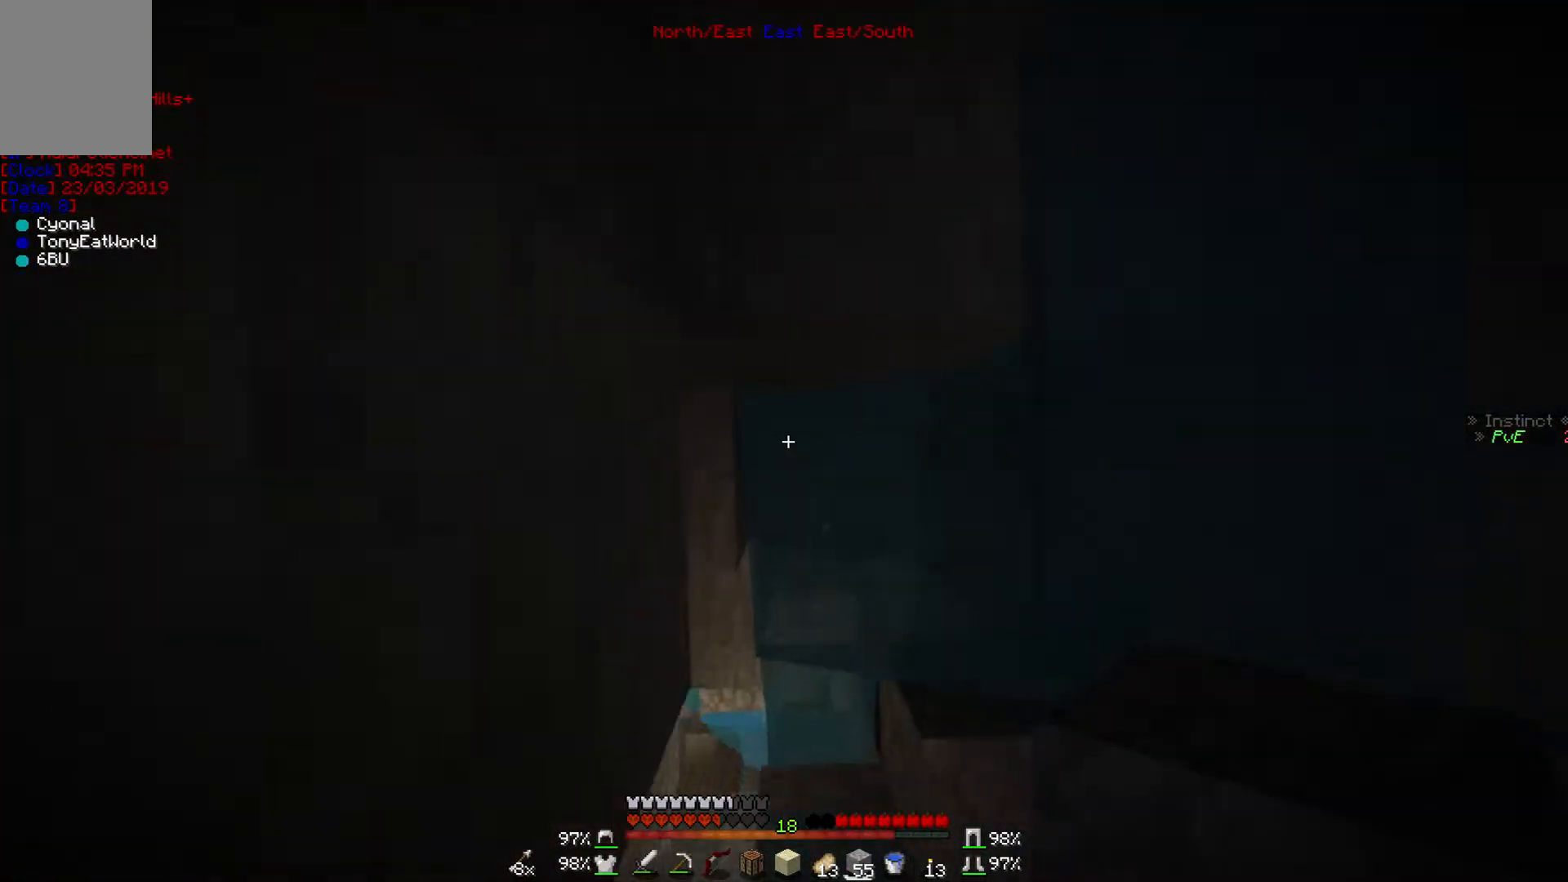
{"keys": ["w"], "mouse": [], "events": [[100, "mouse_right", "down"], [267, "mouse_right", "up"]]}
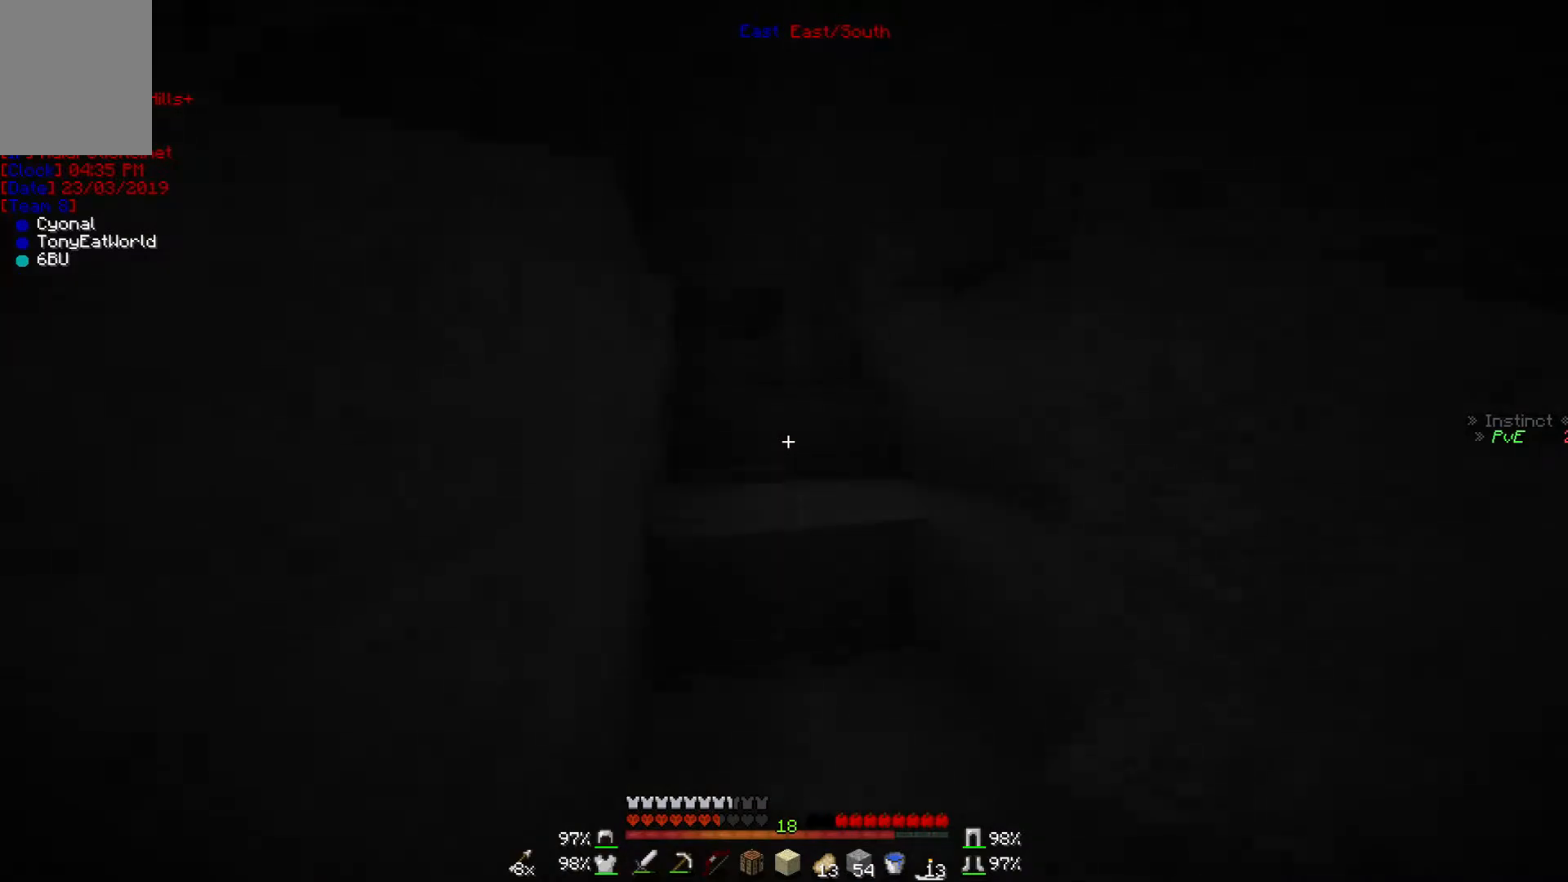
{"keys": ["w"], "mouse": [], "events": [[367, "d", "down"], [367, "mouse_right", "down"], [467, "mouse_right", "up"], [500, "d", "up"]]}
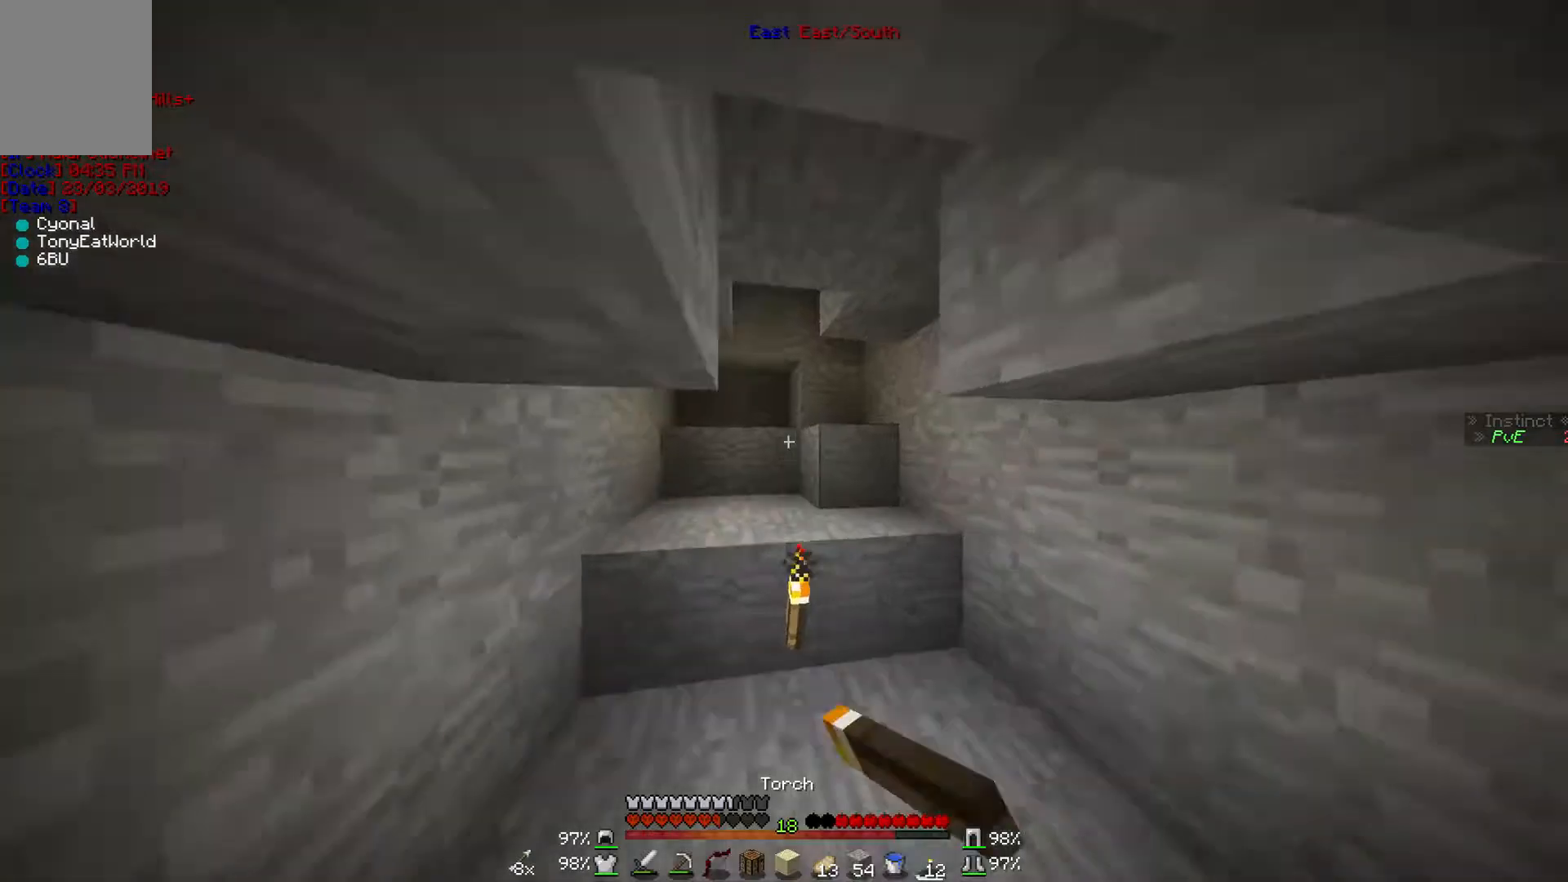
{"keys": [], "mouse": [], "events": [[300, "w", "up"]]}